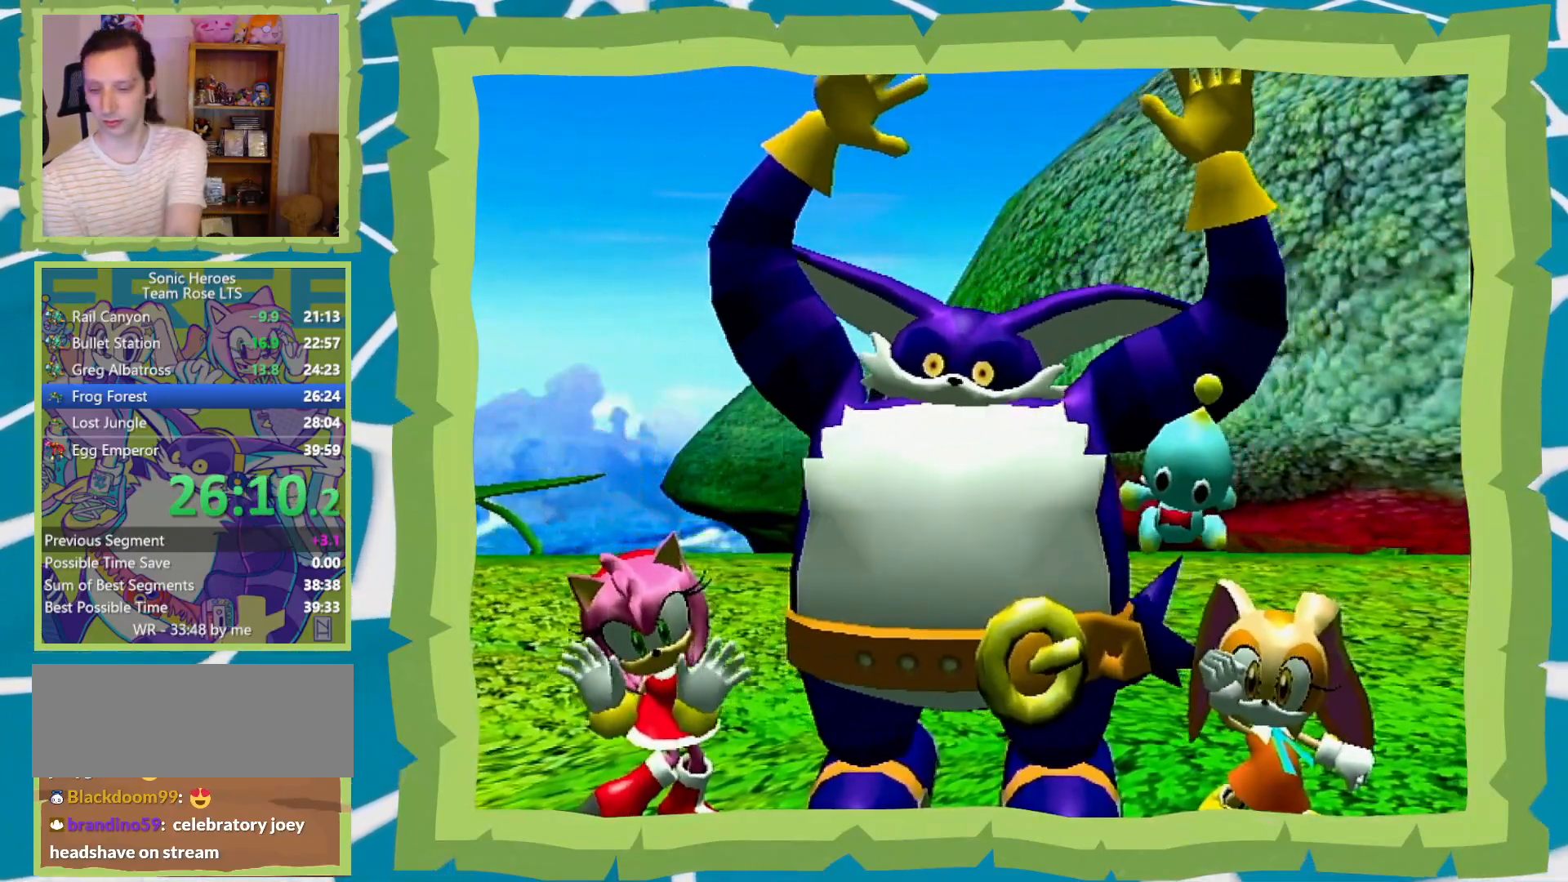
Gameplay with a controller (Nintendo layout); each line is a JSON object with the inputs held at the frame after it. "events" lists button and stick changes between this image and that frame as [ms after this image, input, new state], when the widget could be followed in between. Not read: L3 R3.
{"buttons": ["A"], "left_stick": "center", "right_stick": "center", "events": [[50, "B", "down"], [83, "A", "up"], [150, "A", "down"], [150, "B", "up"], [200, "A", "up"], [200, "B", "down"], [300, "A", "down"], [300, "B", "up"], [367, "A", "up"], [367, "B", "down"], [467, "A", "down"], [467, "B", "up"]]}
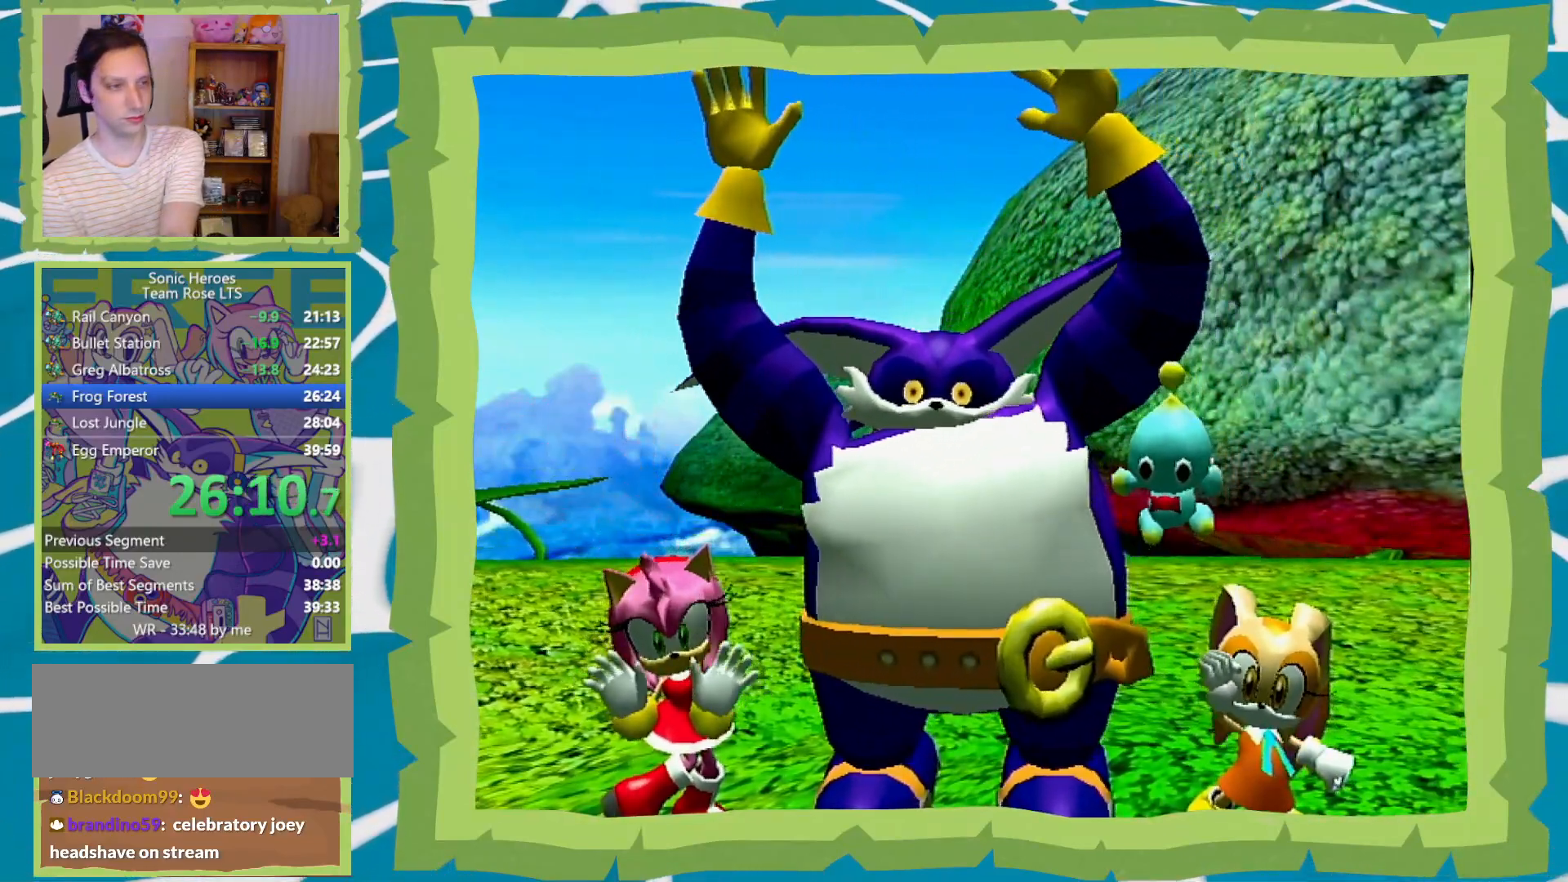
{"buttons": ["A"], "left_stick": "center", "right_stick": "center", "events": [[17, "A", "up"], [17, "B", "down"], [117, "A", "down"], [117, "B", "up"], [217, "A", "up"], [217, "B", "down"], [283, "A", "down"], [283, "B", "up"], [367, "A", "up"], [367, "B", "down"], [433, "A", "down"], [467, "B", "up"]]}
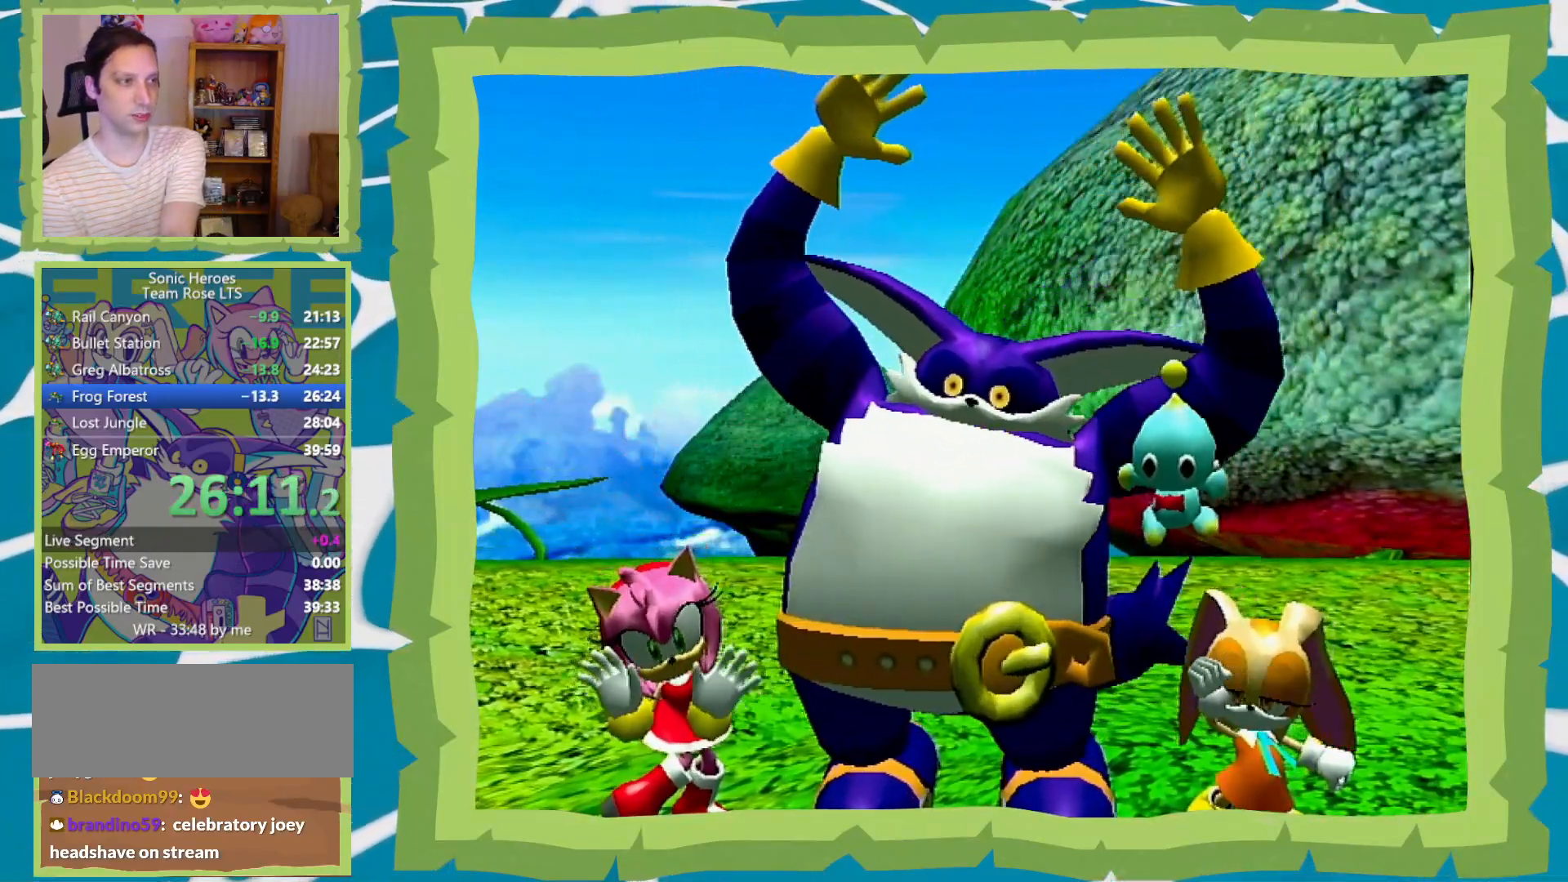
{"buttons": ["A"], "left_stick": "center", "right_stick": "center", "events": [[17, "A", "up"], [17, "B", "down"], [117, "A", "down"], [117, "B", "up"], [183, "A", "up"], [183, "B", "down"], [267, "A", "down"], [267, "B", "up"], [333, "B", "down"], [367, "A", "up"], [433, "A", "down"], [433, "B", "up"]]}
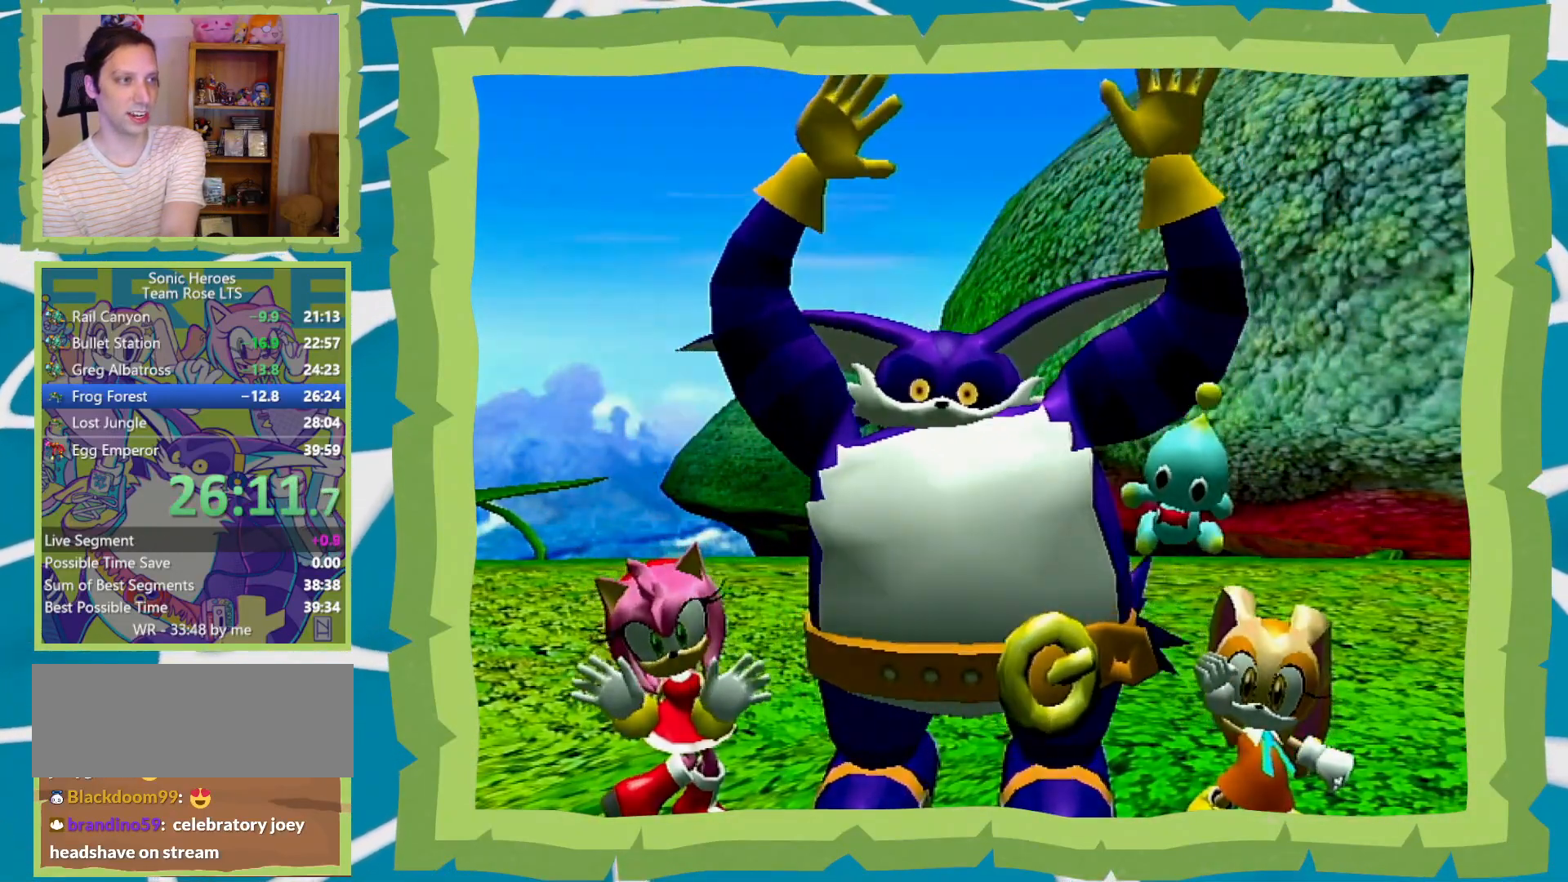
{"buttons": ["A"], "left_stick": "center", "right_stick": "center", "events": [[17, "B", "down"], [50, "A", "up"], [117, "A", "down"], [117, "B", "up"], [183, "B", "down"], [217, "A", "up"], [283, "A", "down"], [283, "B", "up"], [367, "A", "up"], [367, "B", "down"], [450, "A", "down"], [450, "B", "up"]]}
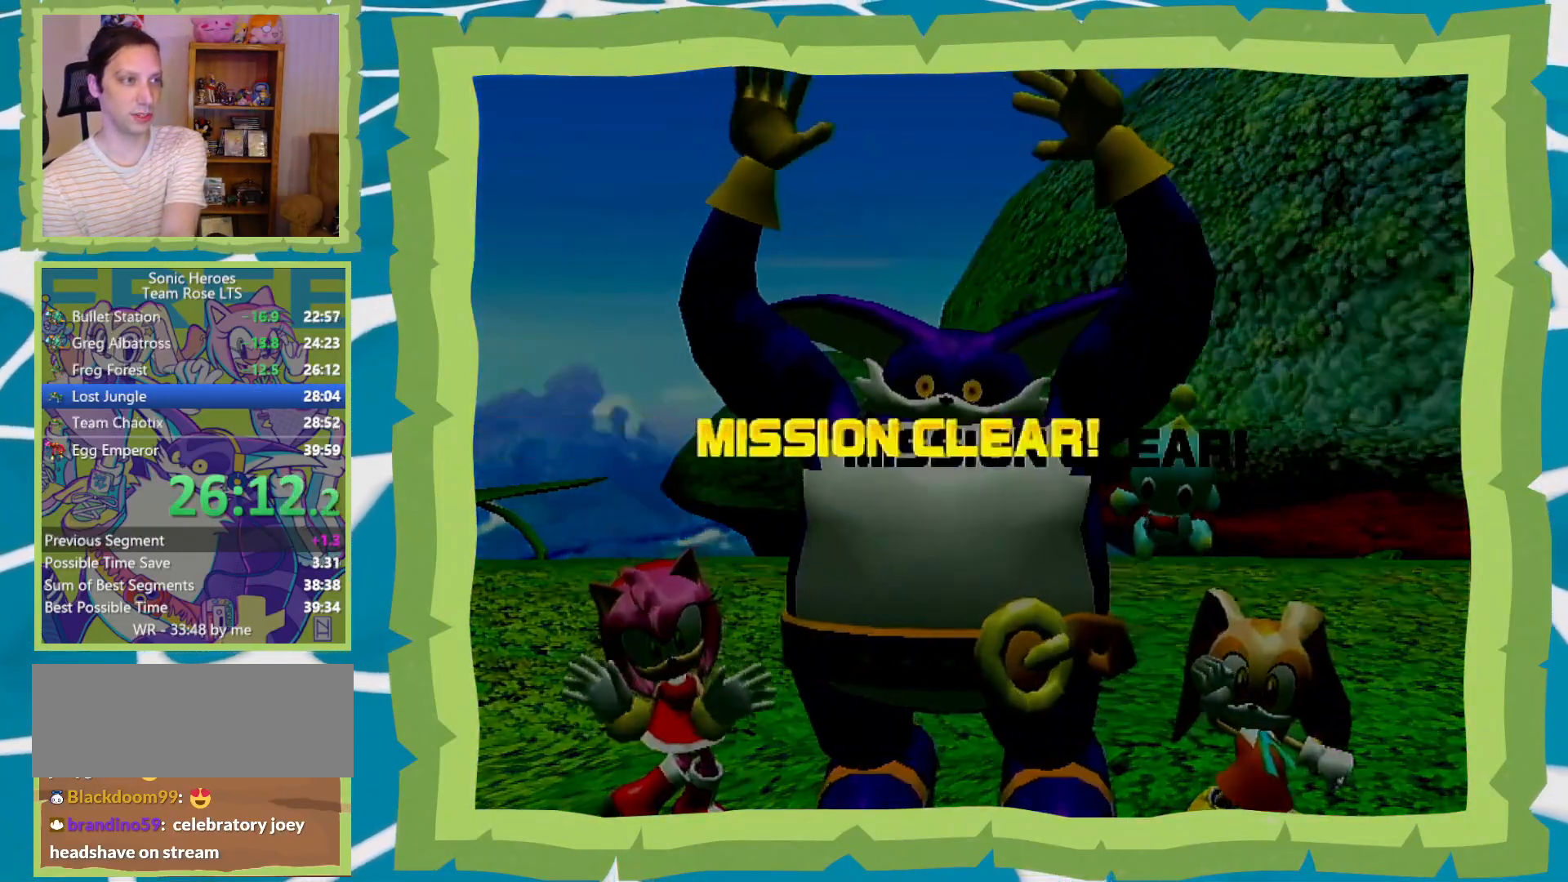
{"buttons": ["A"], "left_stick": "center", "right_stick": "center", "events": [[17, "A", "up"], [17, "B", "down"], [117, "A", "down"], [117, "B", "up"], [167, "B", "down"], [200, "A", "up"], [300, "A", "down"], [300, "B", "up"], [367, "A", "up"], [367, "B", "down"], [450, "A", "down"], [450, "B", "up"]]}
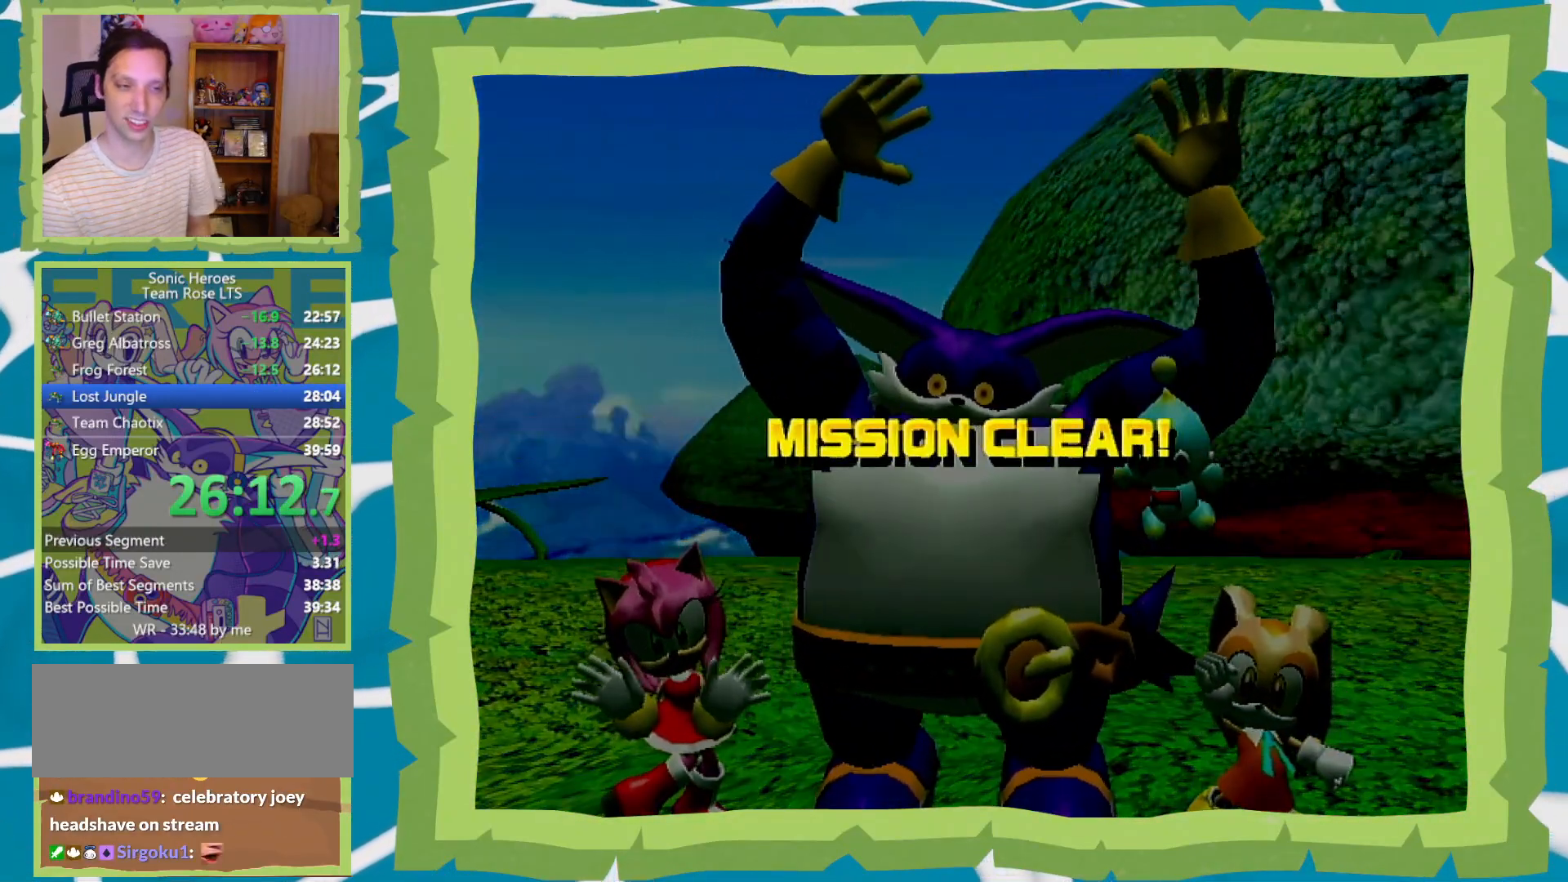
{"buttons": ["A"], "left_stick": "center", "right_stick": "center", "events": [[33, "A", "up"], [33, "B", "down"], [117, "A", "down"], [117, "B", "up"], [183, "A", "up"], [183, "B", "down"], [283, "A", "down"], [300, "B", "up"], [367, "A", "up"], [367, "B", "down"], [467, "A", "down"], [467, "B", "up"]]}
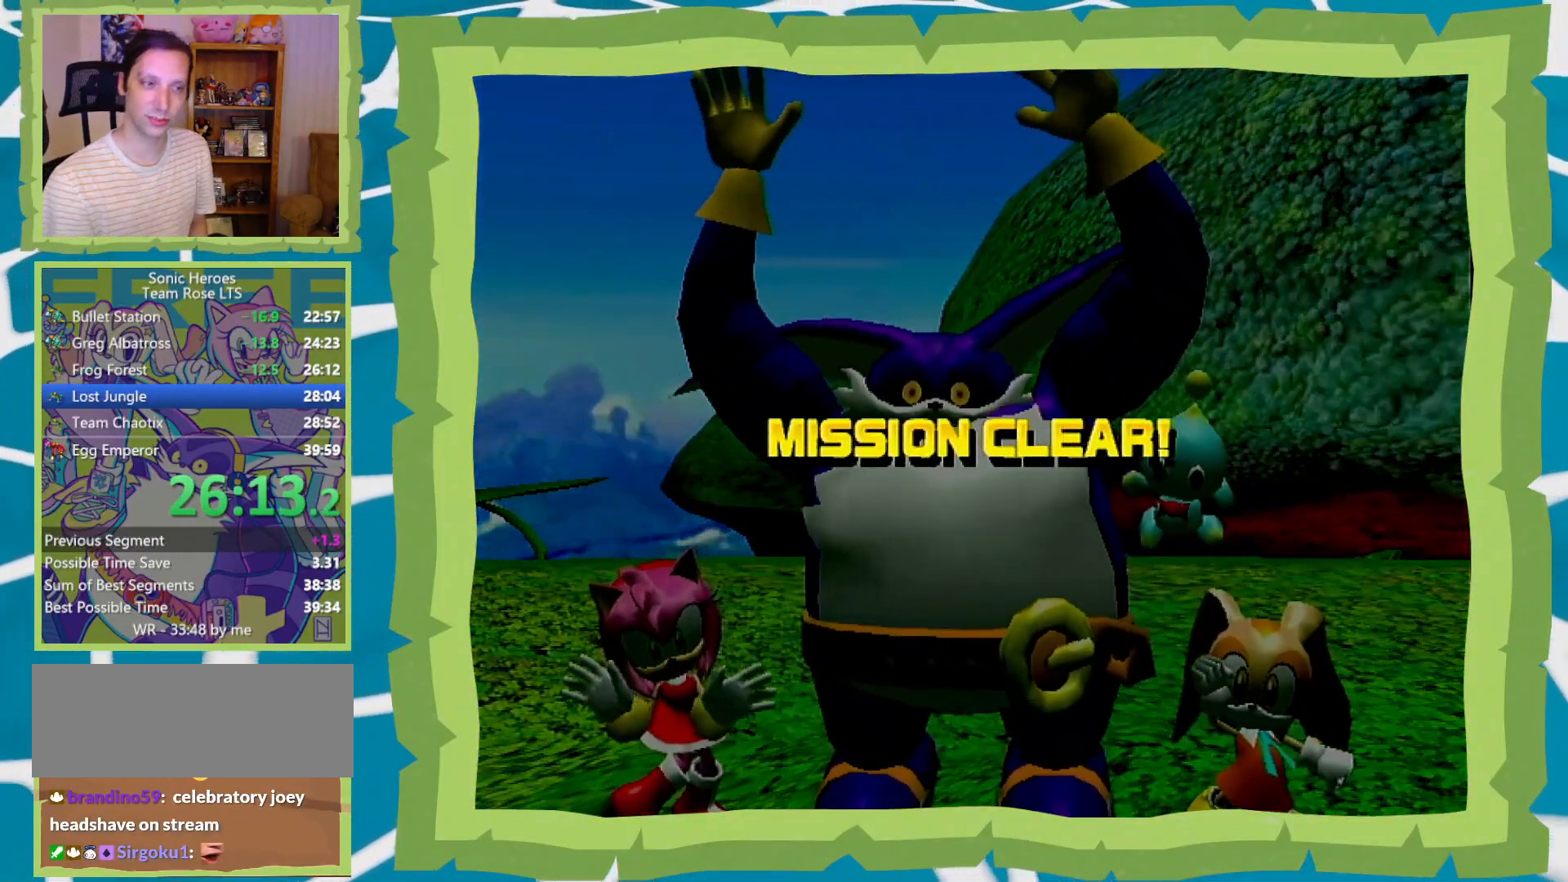
{"buttons": ["A"], "left_stick": "center", "right_stick": "center", "events": [[17, "A", "up"], [17, "B", "down"], [117, "A", "down"], [150, "B", "up"], [200, "A", "up"], [200, "B", "down"], [283, "A", "down"], [300, "B", "up"], [367, "B", "down"], [400, "A", "up"], [483, "A", "down"], [483, "B", "up"]]}
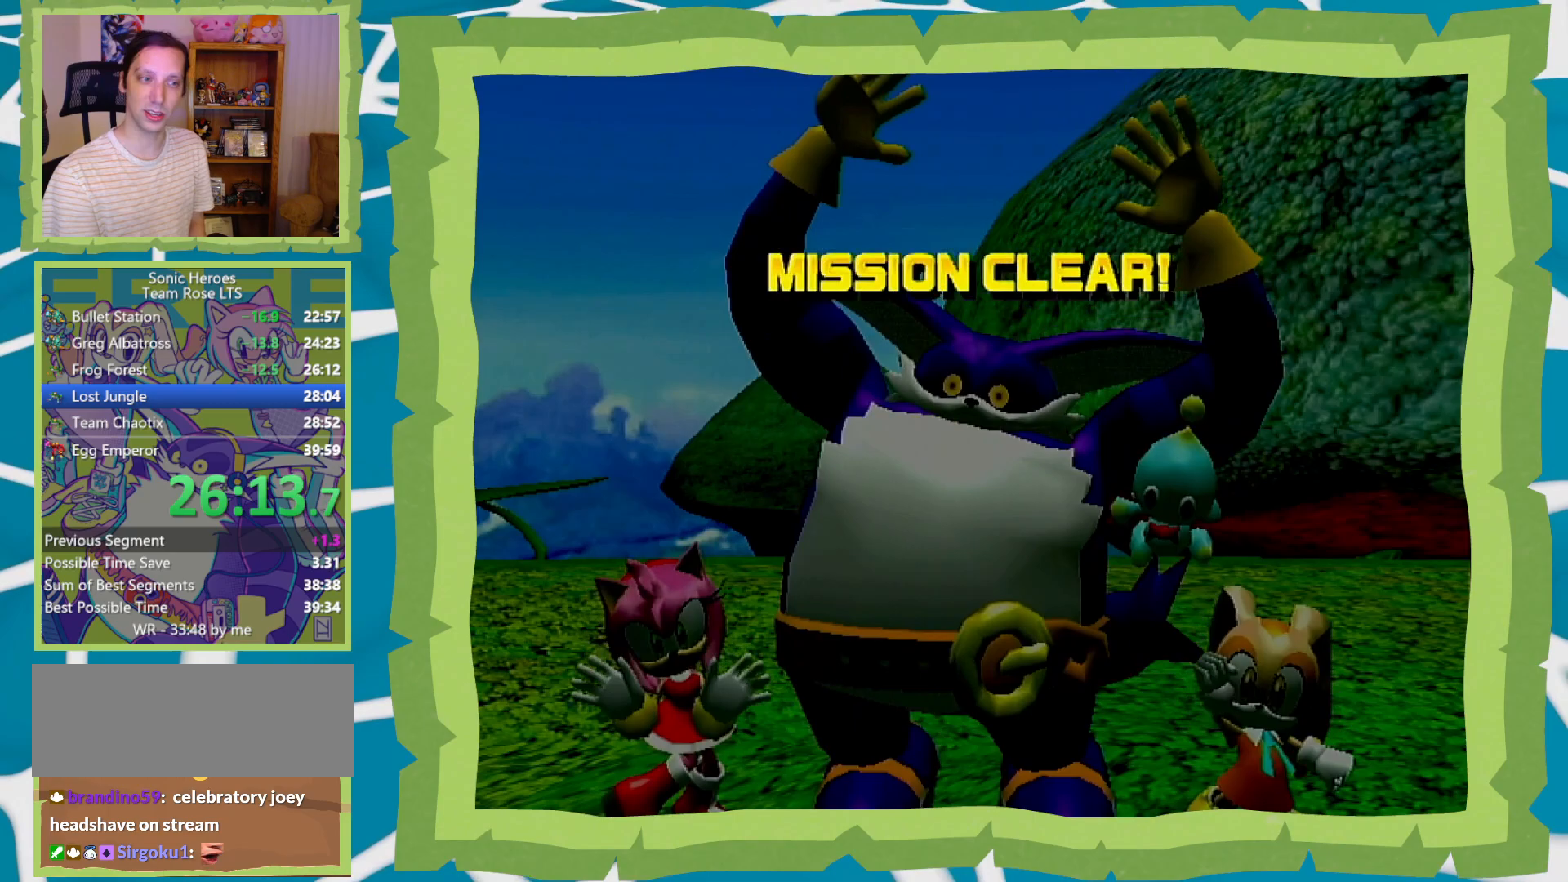
{"buttons": [], "left_stick": "center", "right_stick": "center", "events": [[50, "A", "up"], [50, "B", "down"], [150, "A", "down"], [150, "B", "up"], [217, "A", "up"], [250, "B", "down"], [333, "B", "up"], [367, "B", "down"], [433, "B", "up"], [467, "A", "down"], [500, "A", "up"]]}
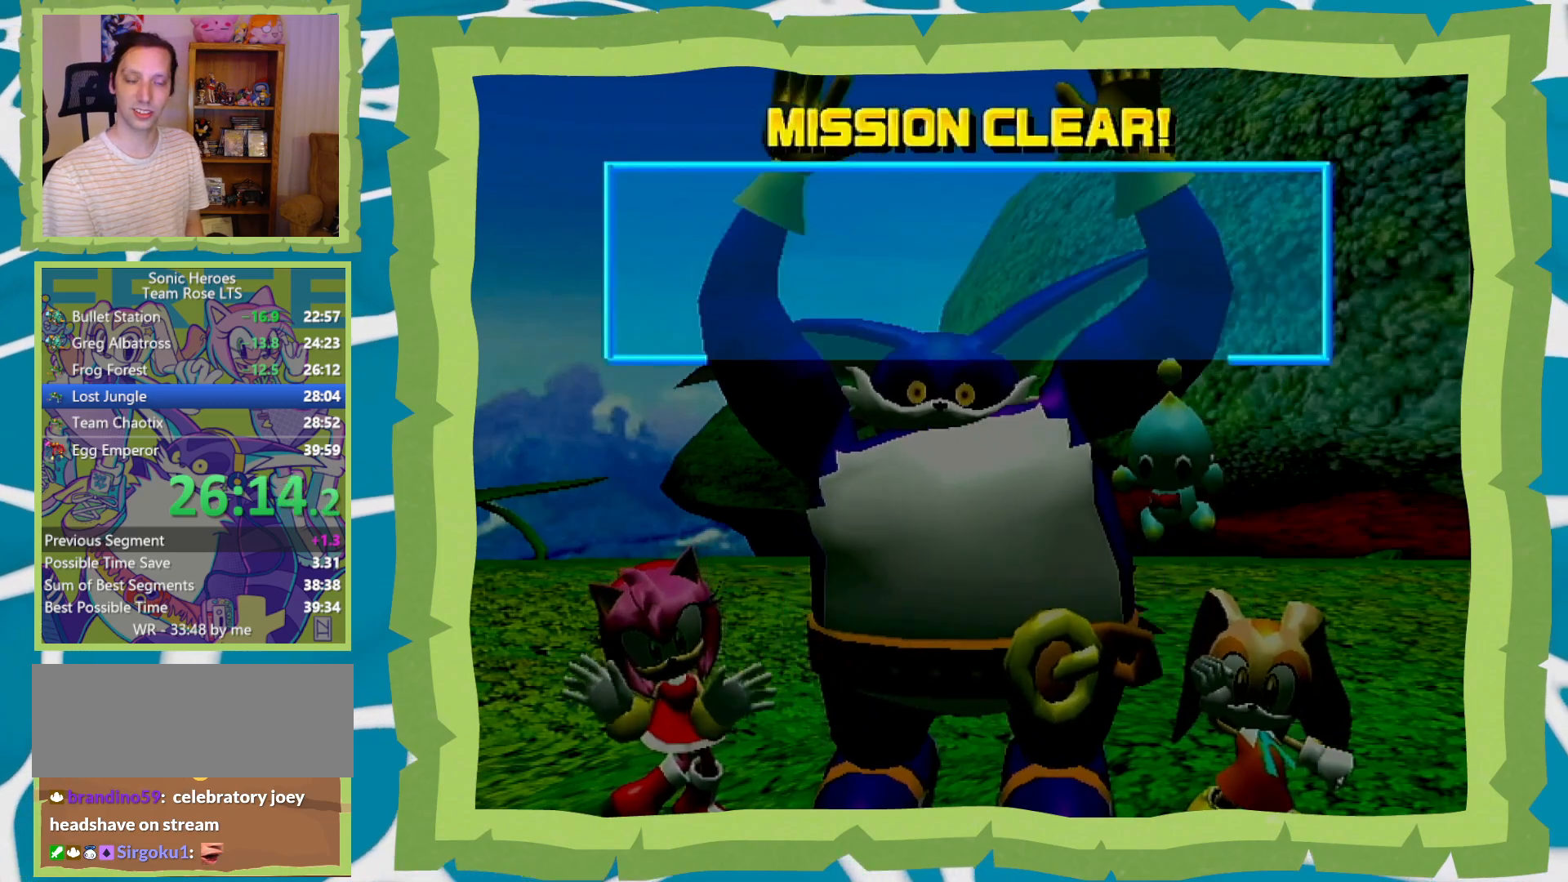
{"buttons": ["A", "B"], "left_stick": "center", "right_stick": "center", "events": [[33, "B", "down"], [133, "A", "down"], [133, "B", "up"], [167, "A", "up"], [167, "B", "down"], [283, "A", "down"], [283, "B", "up"], [317, "A", "up"], [350, "B", "down"], [417, "A", "down"], [433, "B", "up"], [500, "B", "down"]]}
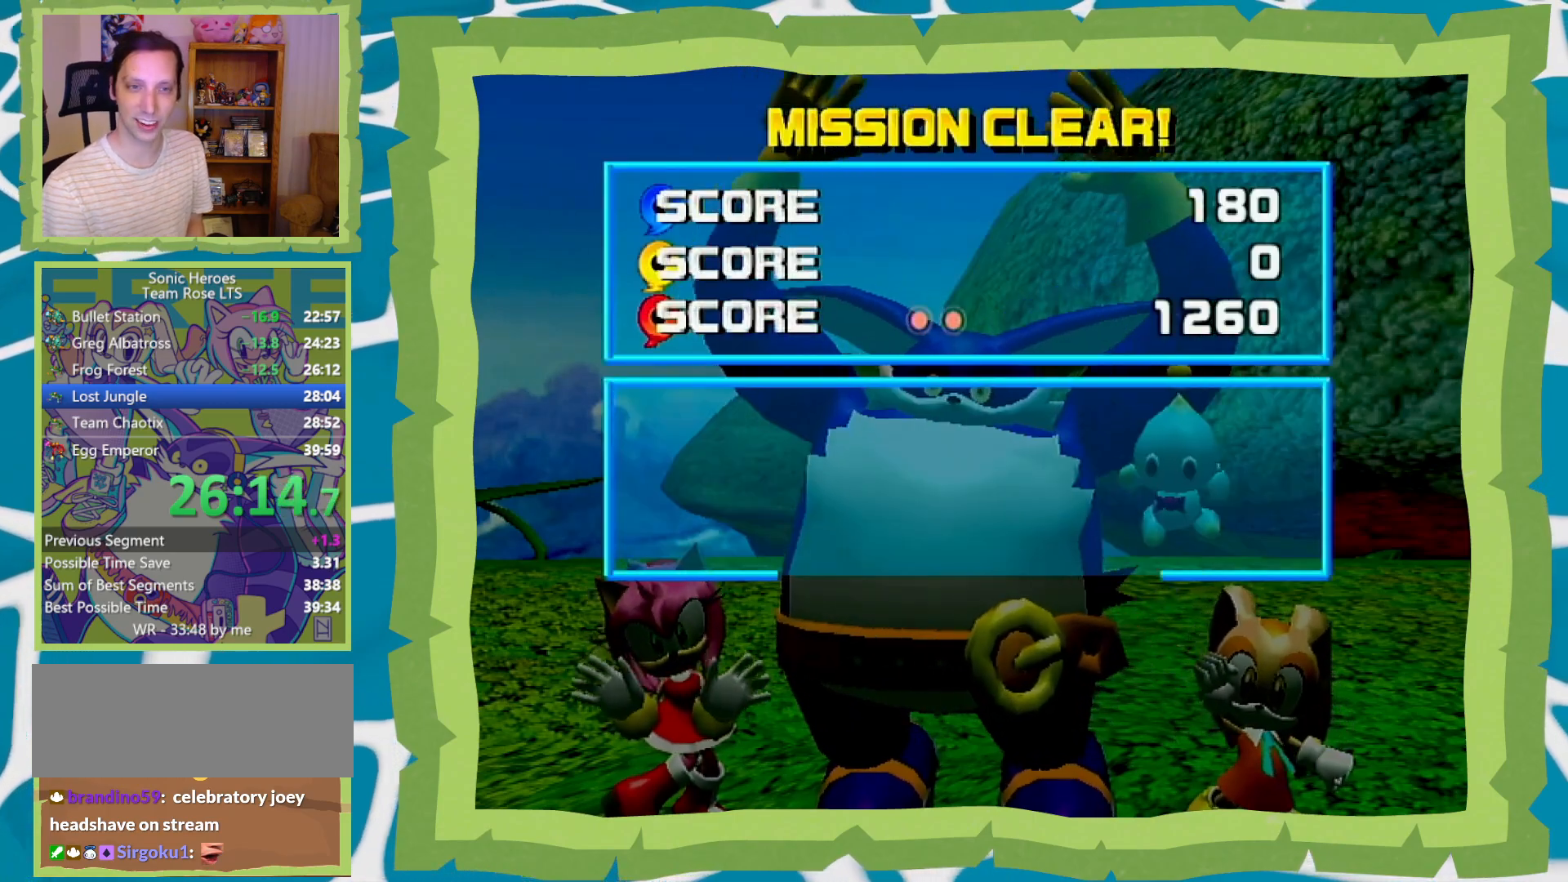
{"buttons": ["B"], "left_stick": "center", "right_stick": "center", "events": [[33, "A", "up"], [100, "A", "down"], [100, "B", "up"], [167, "B", "down"], [200, "A", "up"], [283, "A", "down"], [283, "B", "up"], [317, "A", "up"], [317, "B", "down"], [417, "B", "up"], [450, "A", "down"], [467, "A", "up"], [500, "B", "down"]]}
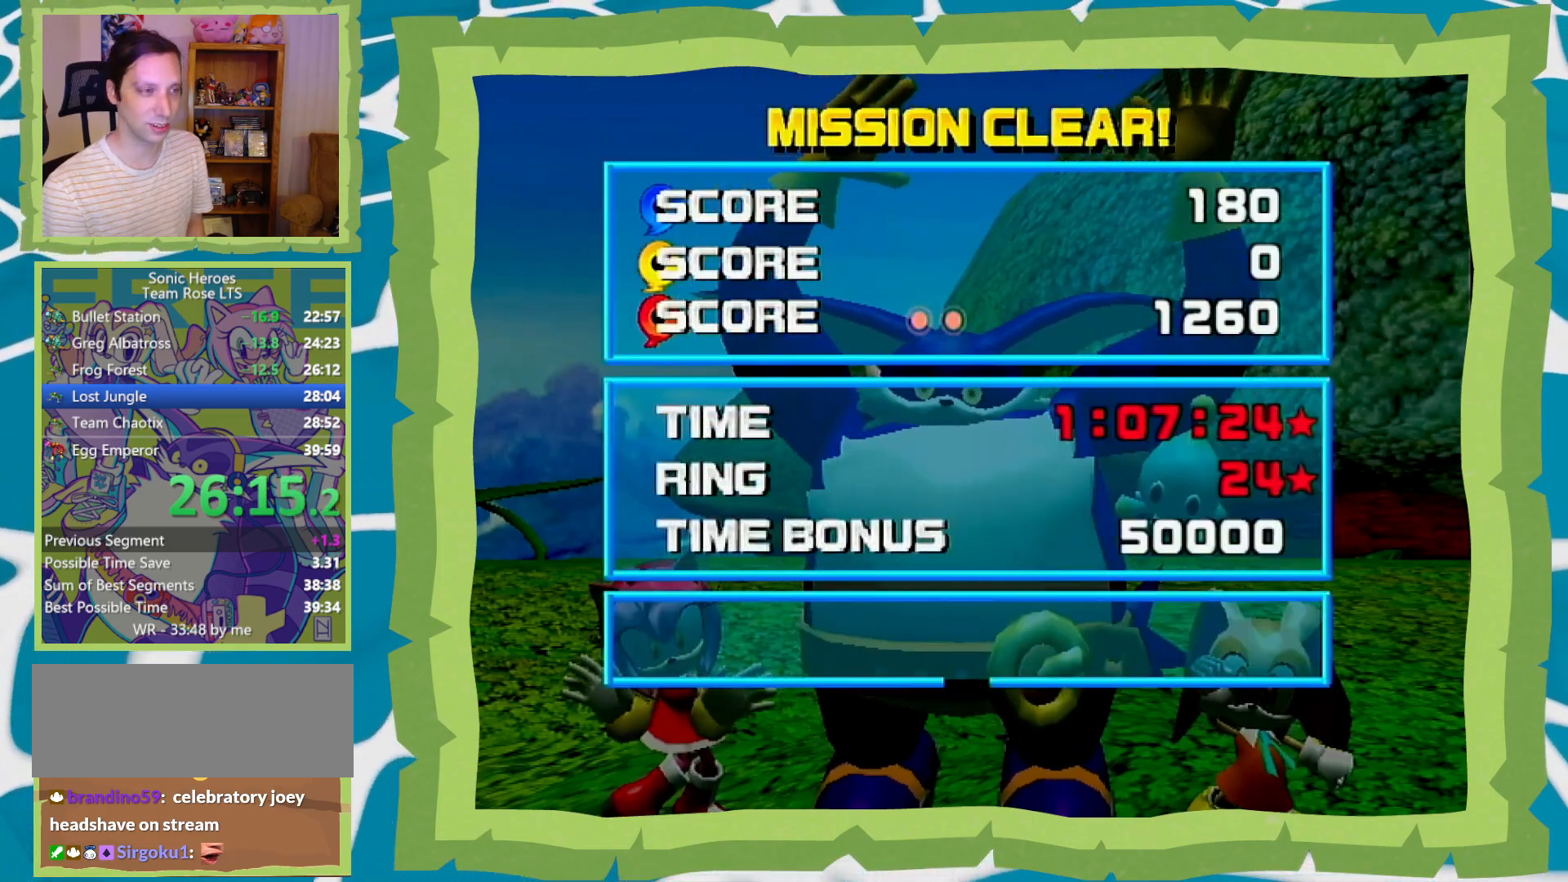
{"buttons": ["A", "B"], "left_stick": "center", "right_stick": "center", "events": [[67, "A", "down"], [100, "B", "up"], [167, "A", "up"], [167, "B", "down"], [267, "A", "down"], [267, "B", "up"], [350, "A", "up"], [350, "B", "down"], [417, "A", "down"], [450, "B", "up"], [500, "B", "down"]]}
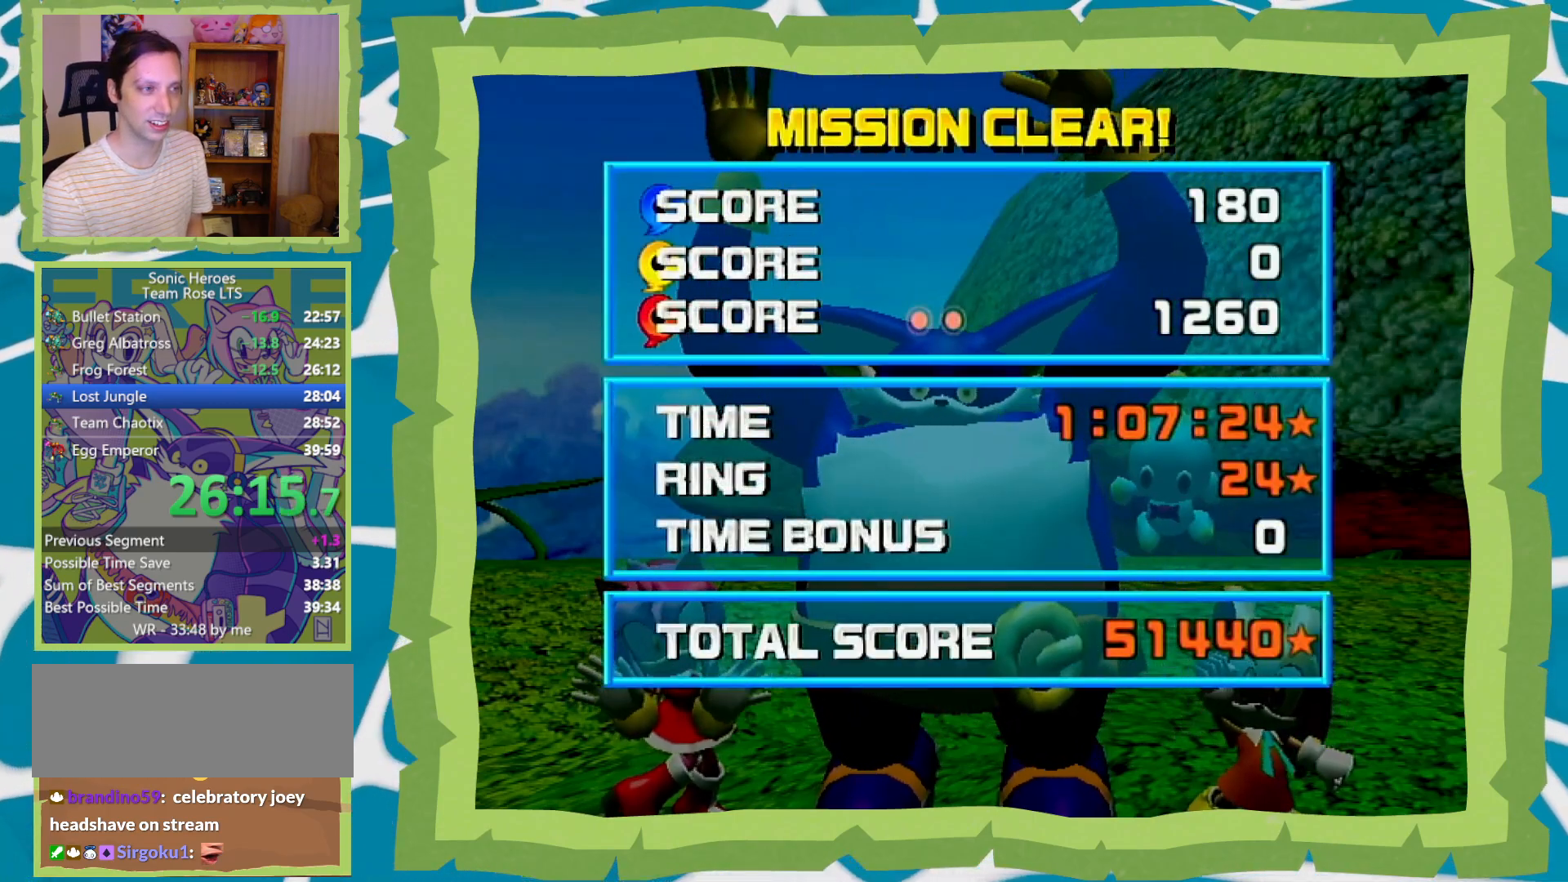
{"buttons": ["A"], "left_stick": "center", "right_stick": "center", "events": [[33, "A", "up"], [100, "A", "down"], [100, "B", "up"], [167, "B", "down"], [200, "A", "up"], [267, "A", "down"], [283, "B", "up"], [350, "B", "down"], [383, "A", "up"], [450, "A", "down"], [450, "B", "up"]]}
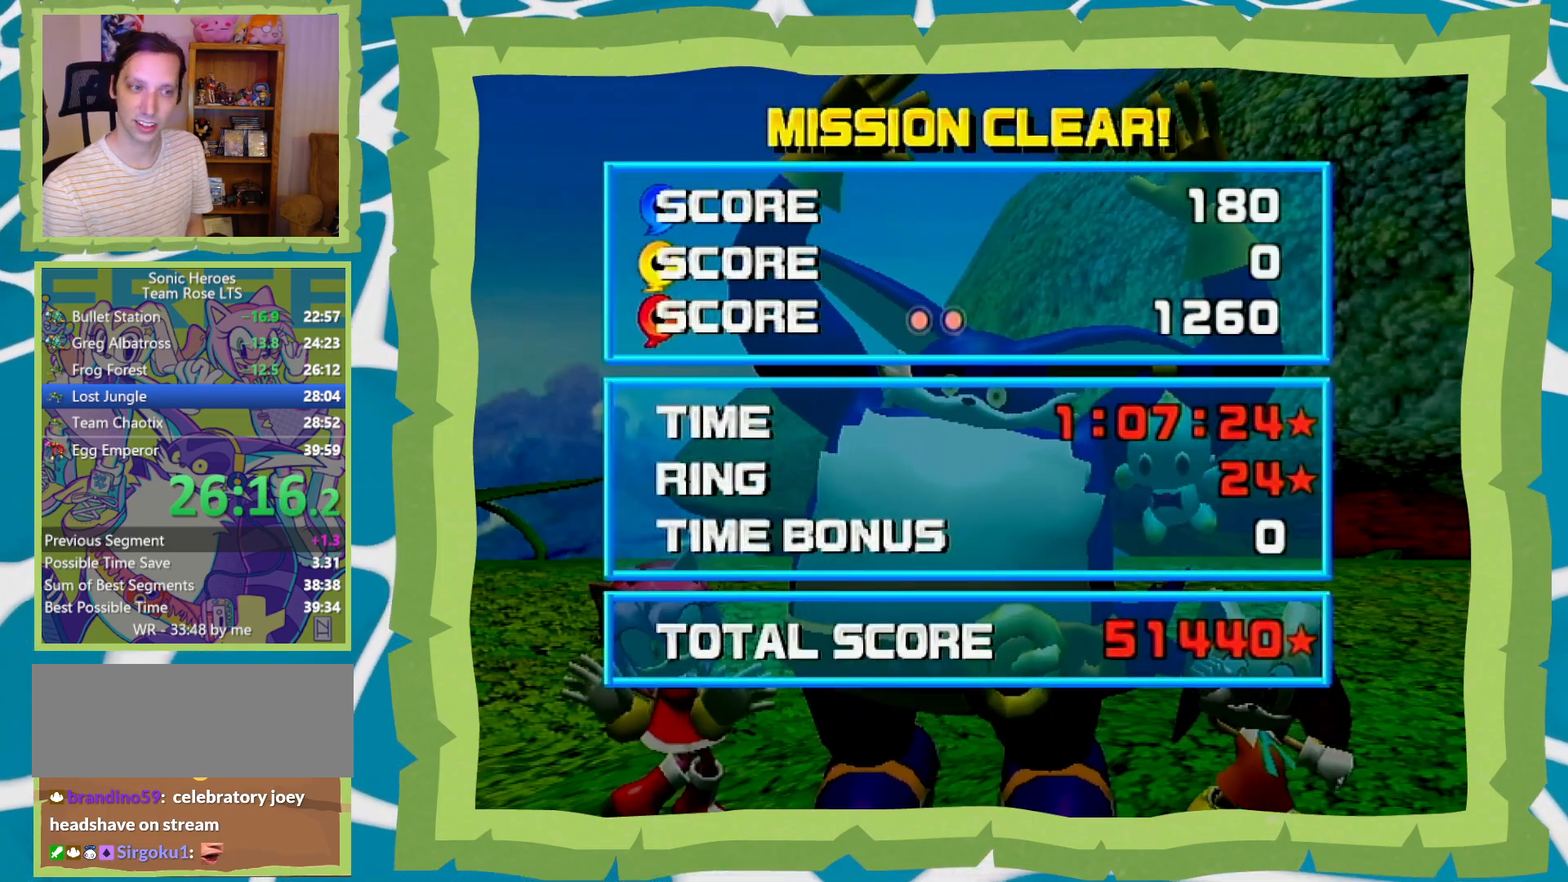
{"buttons": ["A"], "left_stick": "center", "right_stick": "center", "events": [[17, "B", "down"], [33, "A", "up"], [100, "A", "down"], [133, "B", "up"], [183, "B", "down"], [217, "A", "up"], [283, "A", "down"], [317, "B", "up"], [383, "A", "up"], [383, "B", "down"], [450, "A", "down"], [483, "B", "up"]]}
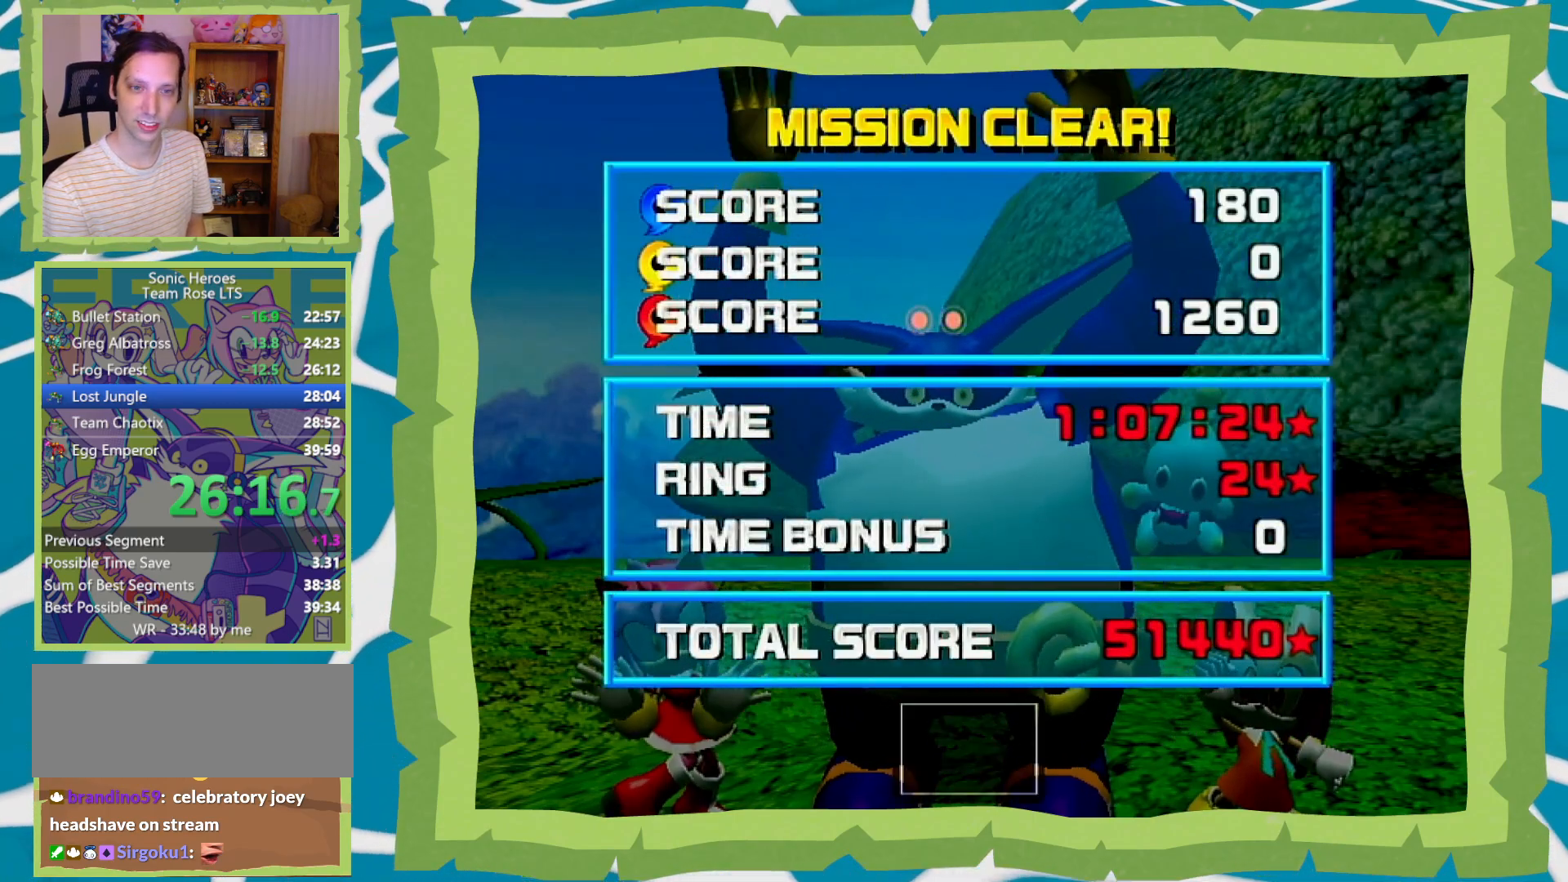
{"buttons": ["A"], "left_stick": "center", "right_stick": "center", "events": [[50, "A", "up"], [50, "B", "down"], [133, "A", "down"], [167, "B", "up"], [233, "A", "up"], [233, "B", "down"], [317, "A", "down"], [317, "B", "up"], [417, "A", "up"], [417, "B", "down"], [500, "A", "down"], [500, "B", "up"]]}
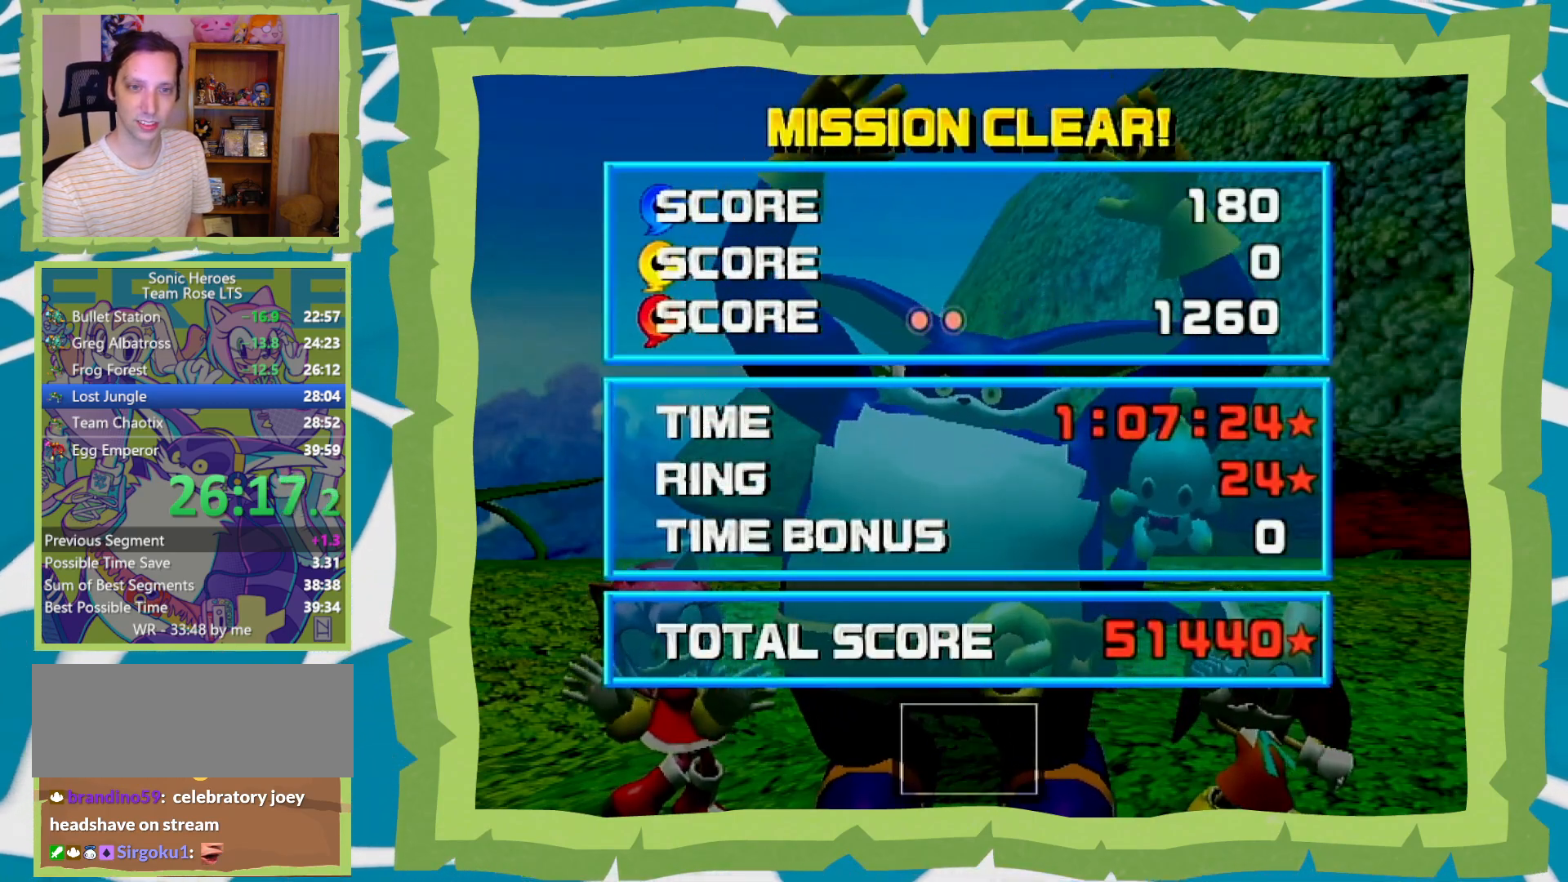
{"buttons": ["A", "B"], "left_stick": "center", "right_stick": "center", "events": [[67, "B", "down"], [100, "A", "up"], [167, "A", "down"], [167, "B", "up"], [267, "A", "up"], [267, "B", "down"], [350, "A", "down"], [350, "B", "up"], [417, "B", "down"], [433, "A", "up"], [500, "A", "down"]]}
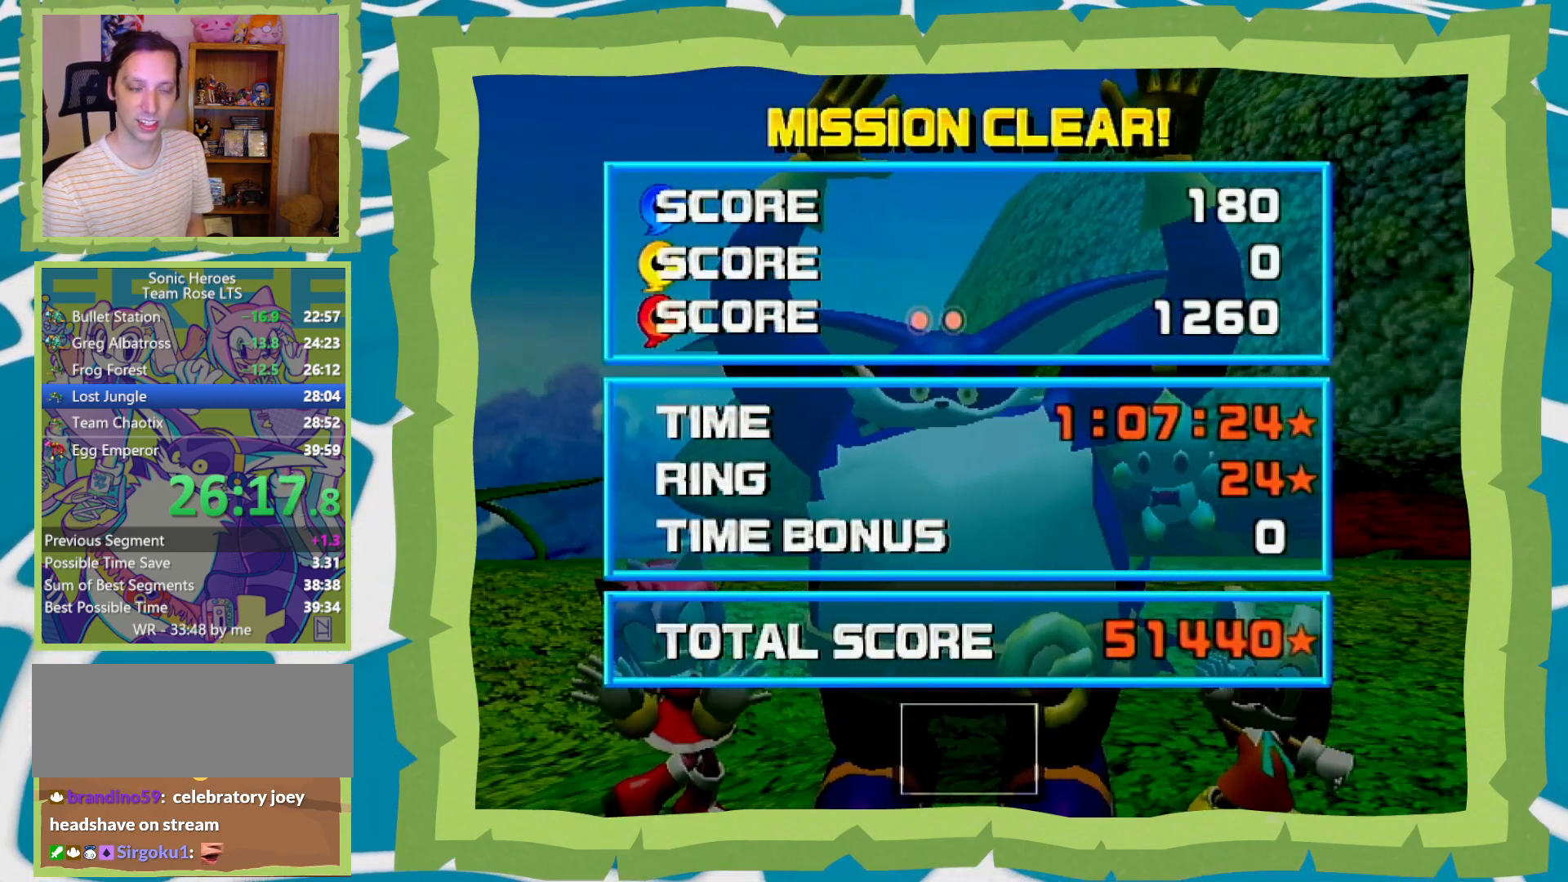
{"buttons": ["A", "B"], "left_stick": "center", "right_stick": "center", "events": [[33, "B", "up"], [100, "A", "up"], [100, "B", "down"], [167, "A", "down"], [200, "B", "up"], [250, "B", "down"], [283, "A", "up"], [350, "A", "down"], [350, "B", "up"], [417, "B", "down"], [433, "A", "up"], [500, "A", "down"]]}
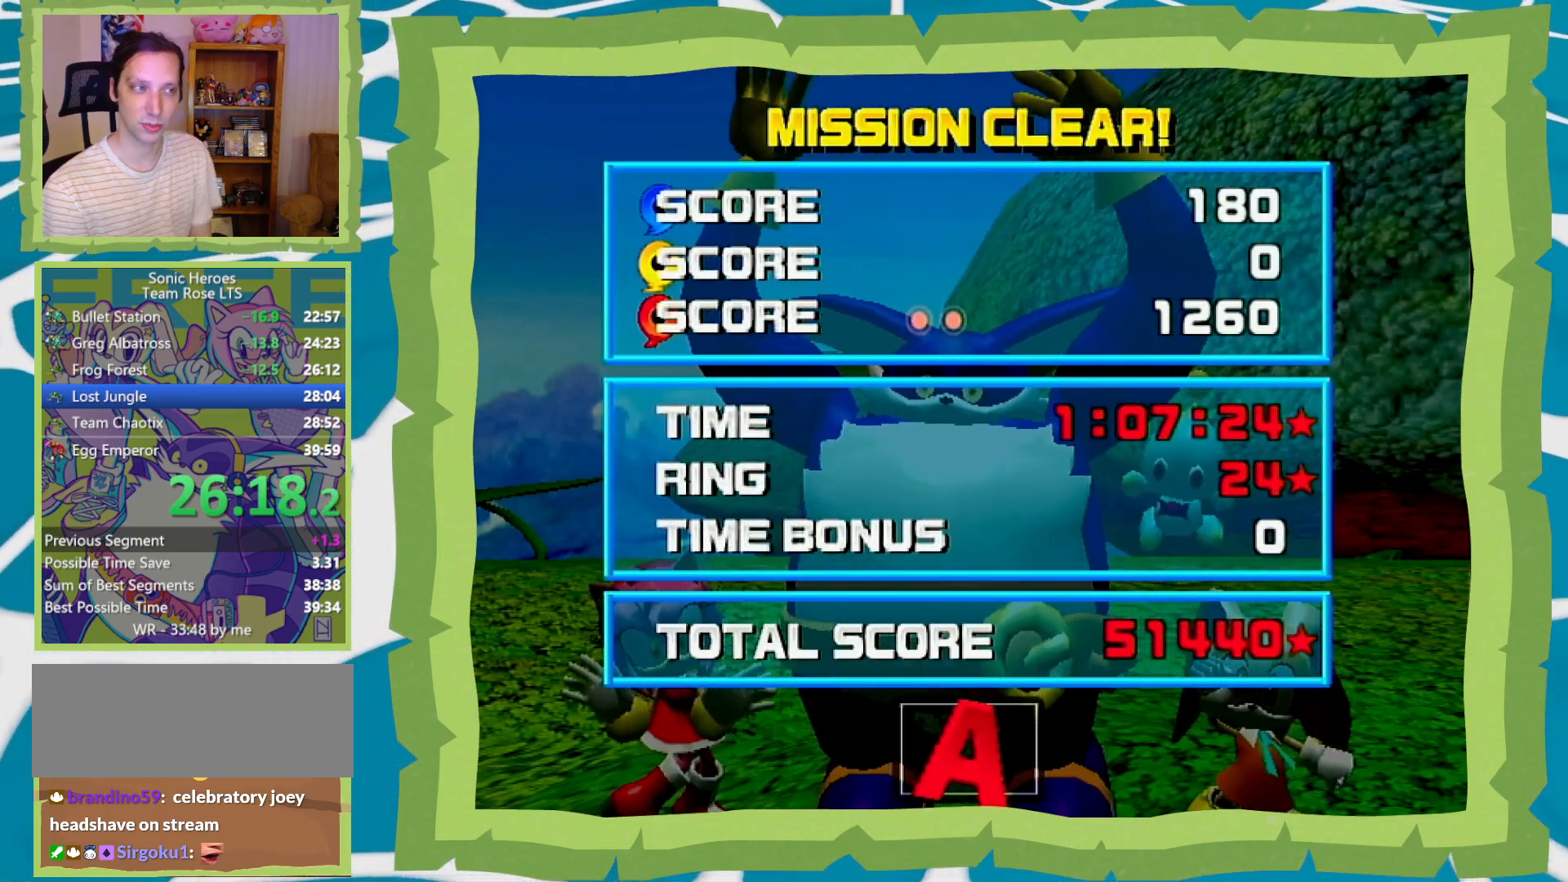
{"buttons": ["B"], "left_stick": "center", "right_stick": "center", "events": [[50, "B", "up"], [83, "A", "up"], [83, "B", "down"], [183, "A", "down"], [183, "B", "up"], [250, "A", "up"], [250, "B", "down"], [350, "A", "down"], [350, "B", "up"], [417, "A", "up"], [417, "B", "down"]]}
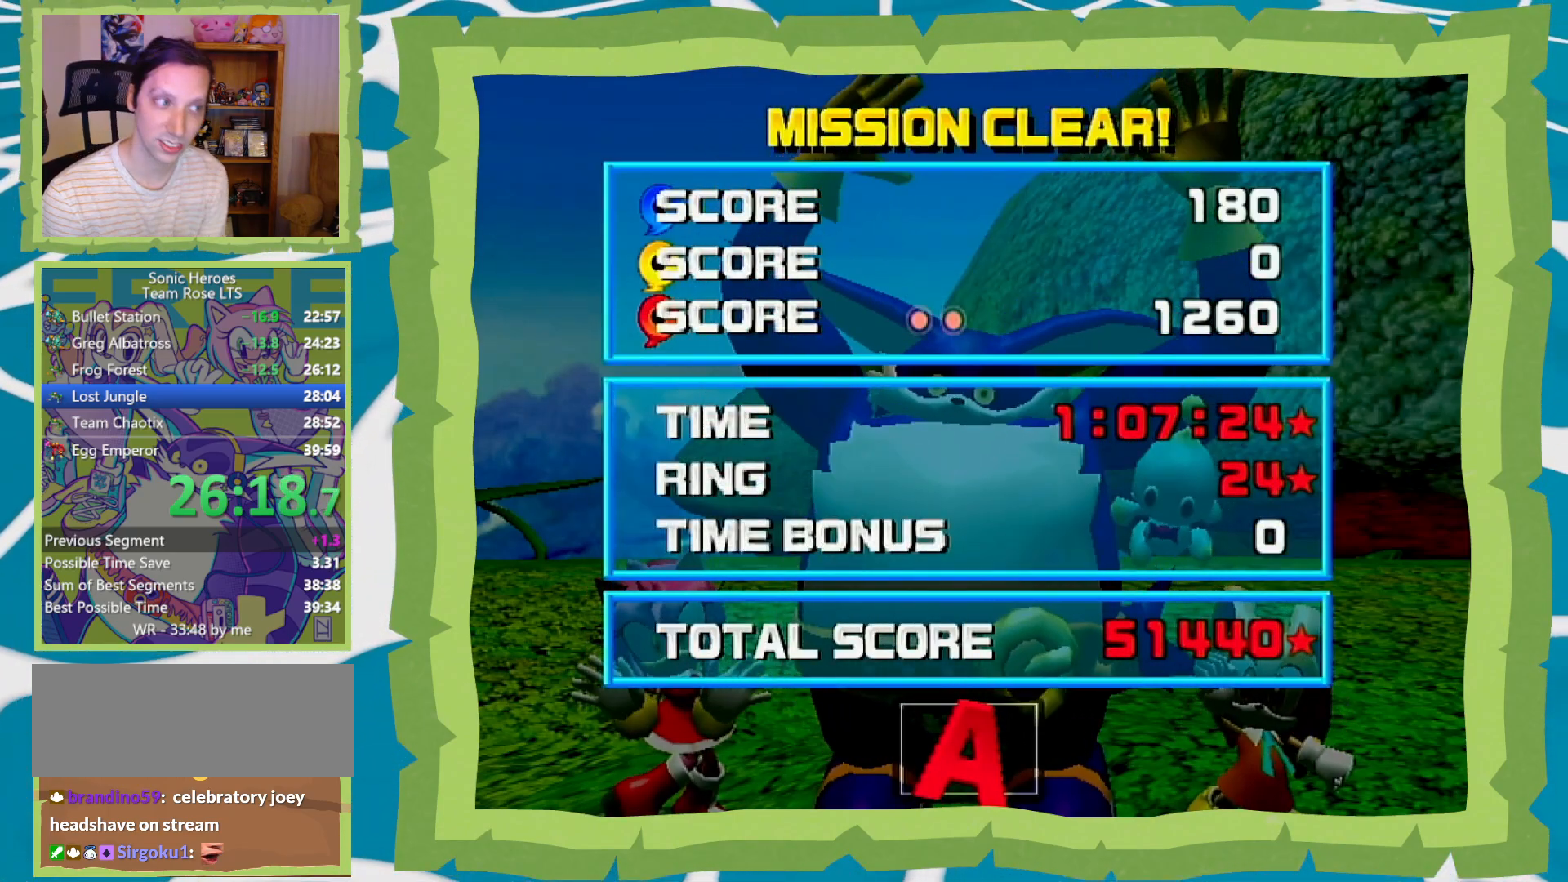
{"buttons": [], "left_stick": "center", "right_stick": "center", "events": [[17, "B", "up"], [100, "B", "down"], [167, "B", "up"], [183, "A", "down"], [217, "A", "up"], [250, "B", "down"], [350, "B", "up"], [417, "B", "down"], [500, "B", "up"]]}
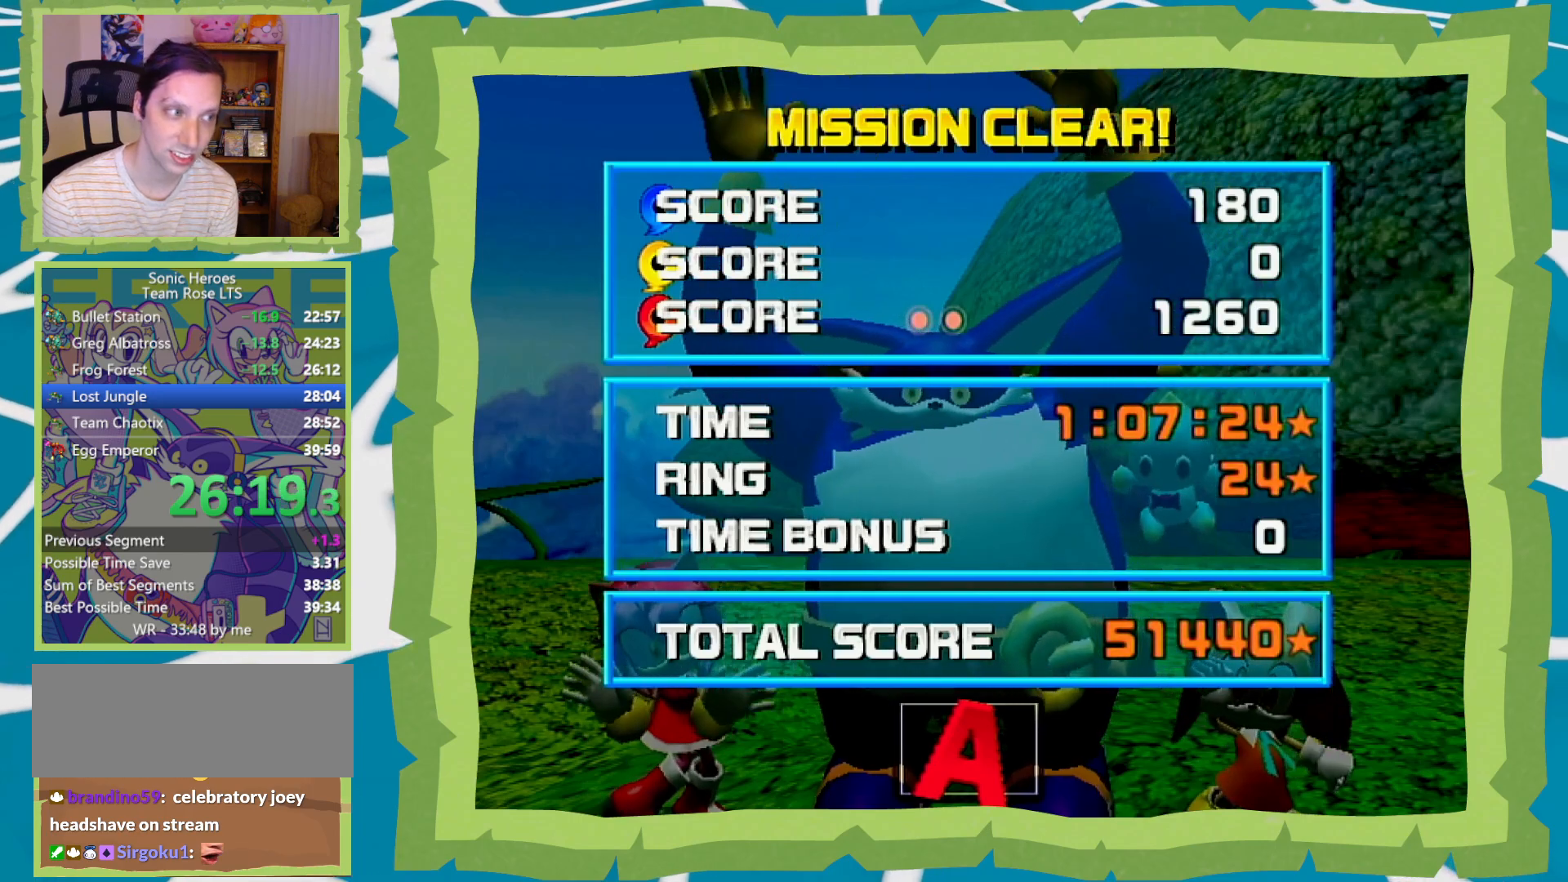
{"buttons": [], "left_stick": "center", "right_stick": "center", "events": [[67, "B", "down"], [200, "B", "up"], [217, "B", "down"], [317, "B", "up"], [383, "B", "down"], [500, "B", "up"]]}
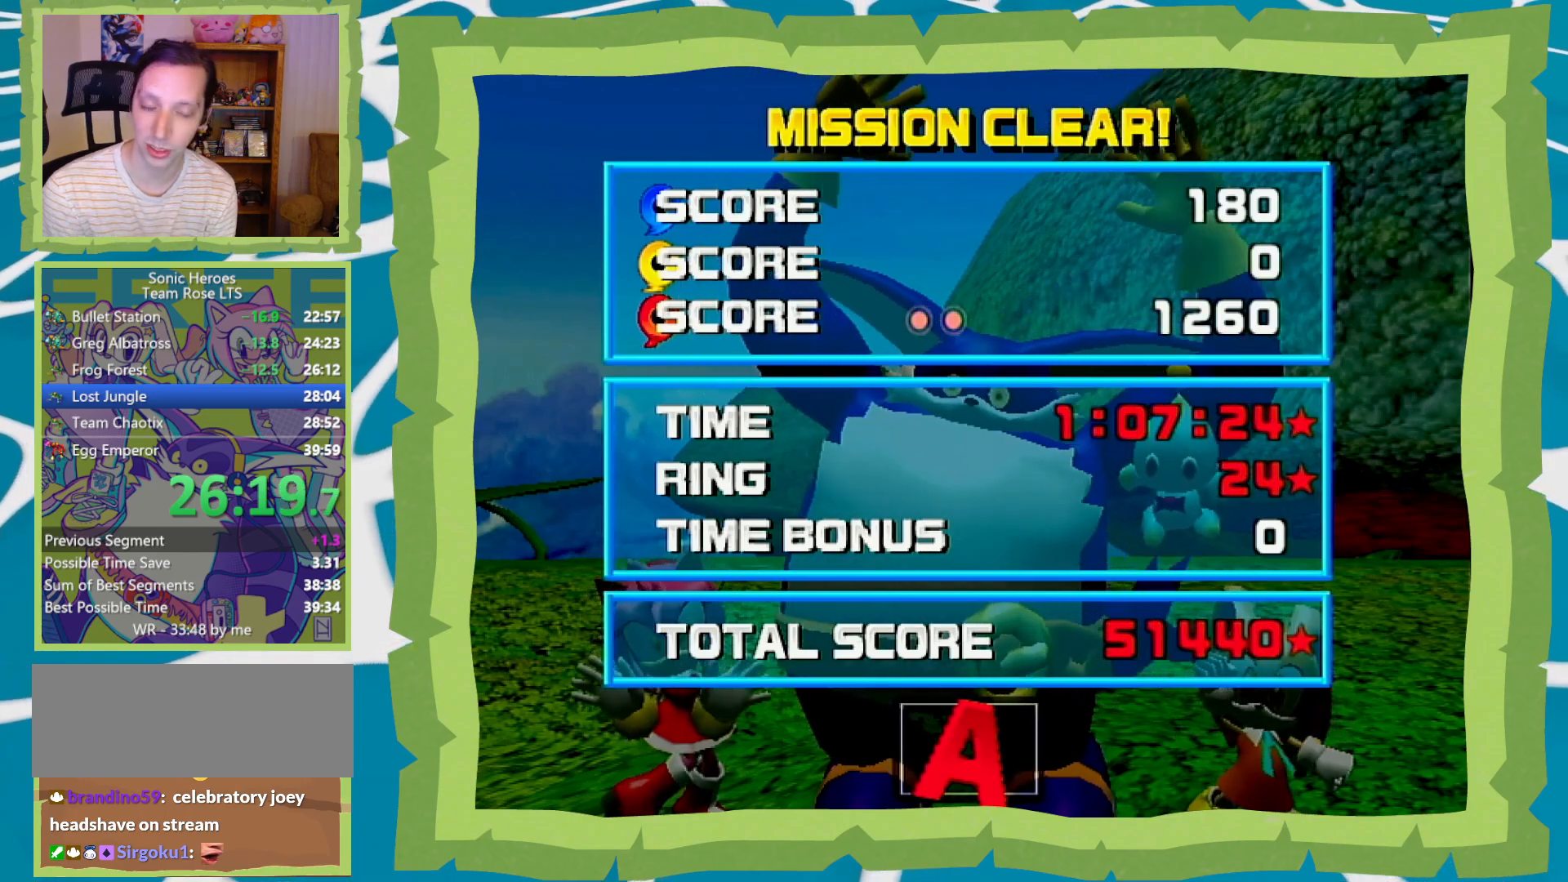
{"buttons": [], "left_stick": "center", "right_stick": "center", "events": [[67, "B", "down"], [133, "B", "up"], [167, "A", "down"], [200, "A", "up"], [217, "B", "down"], [317, "B", "up"], [383, "B", "down"], [450, "B", "up"]]}
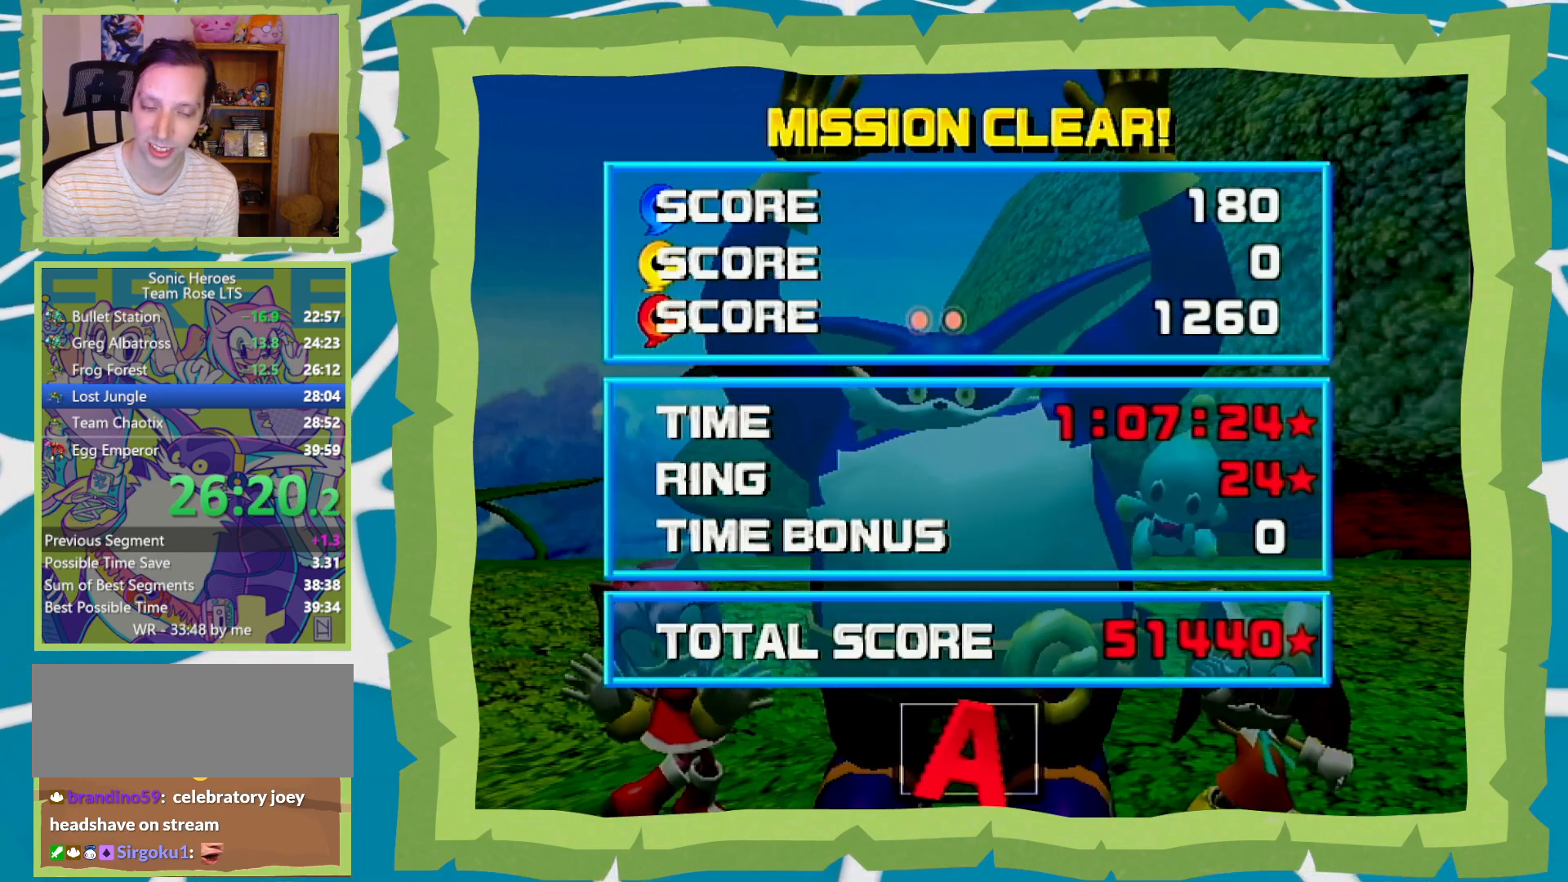
{"buttons": [], "left_stick": "center", "right_stick": "center", "events": [[17, "A", "down"], [50, "A", "up"], [67, "B", "down"], [133, "B", "up"], [217, "B", "down"], [317, "B", "up"], [383, "B", "down"], [467, "B", "up"]]}
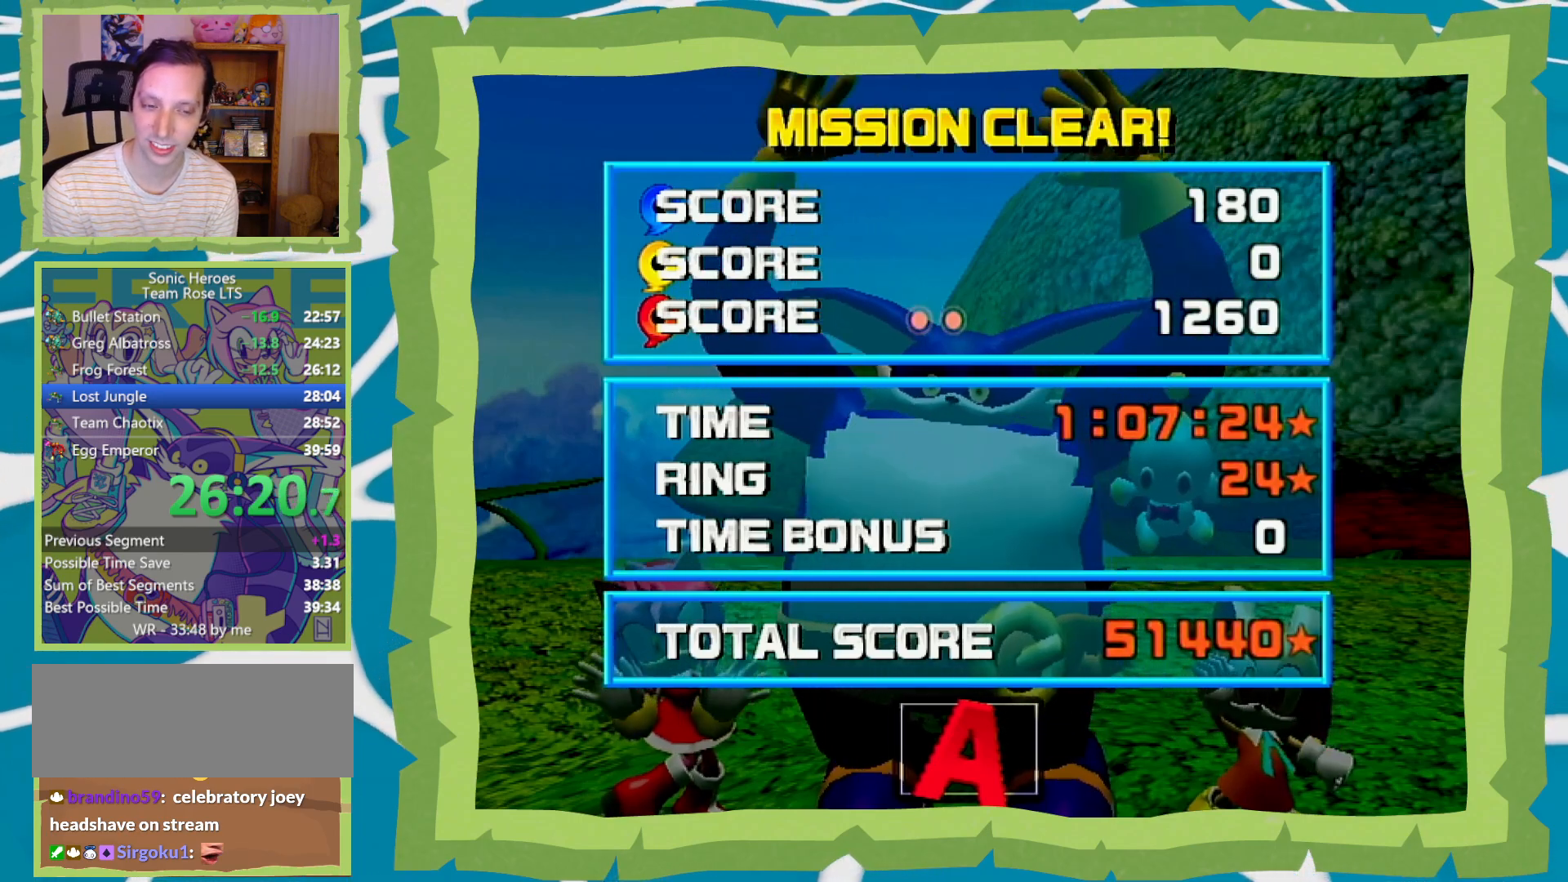
{"buttons": [], "left_stick": "center", "right_stick": "center", "events": [[67, "B", "down"], [133, "B", "up"], [233, "B", "down"], [317, "B", "up"], [417, "B", "down"], [500, "B", "up"]]}
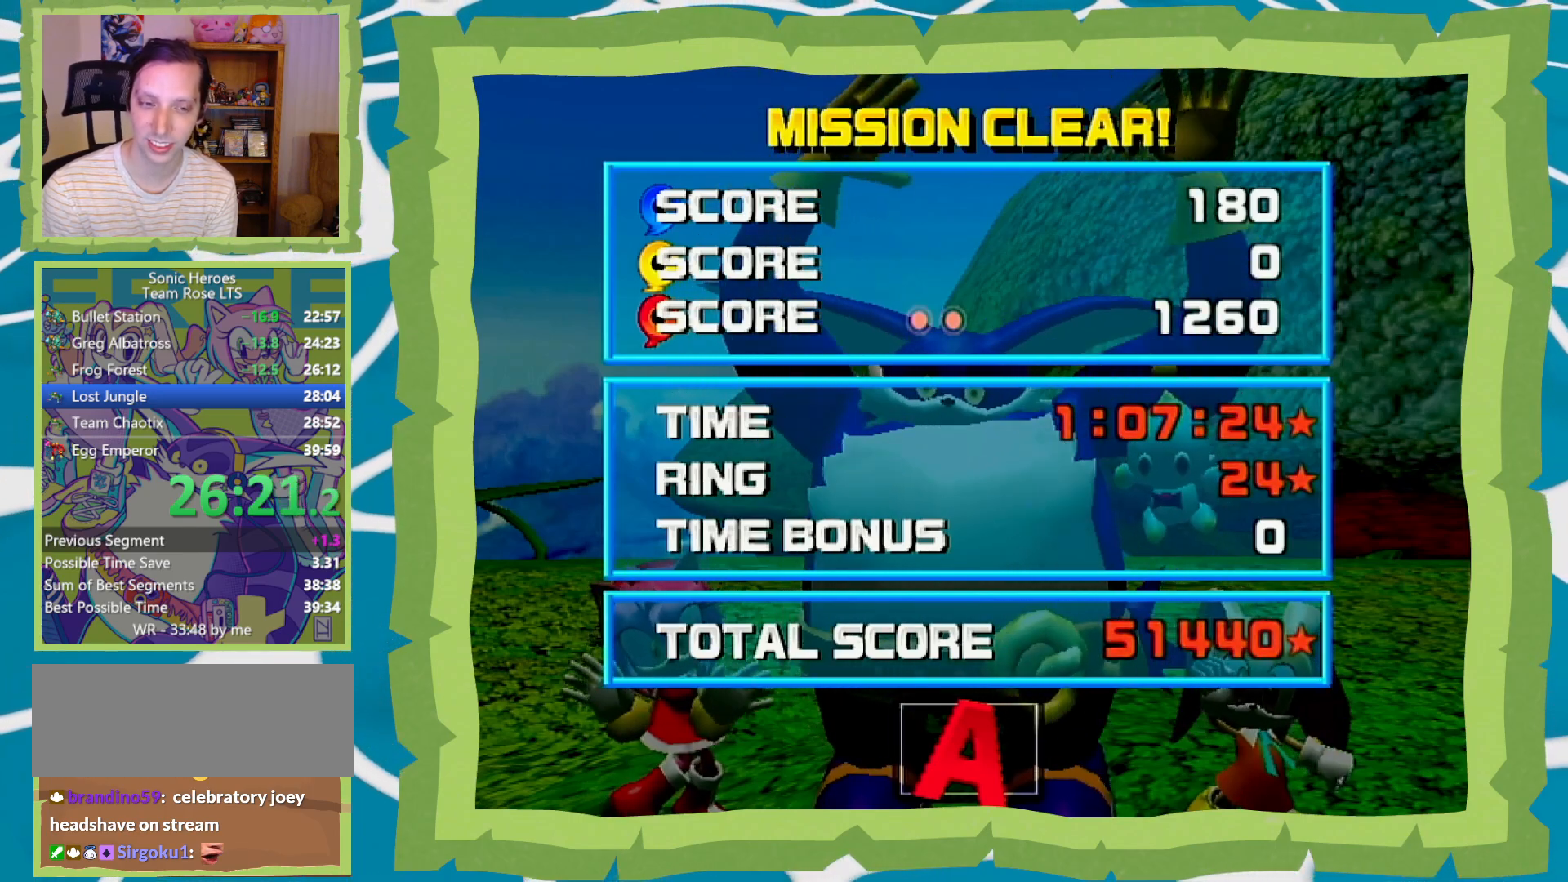
{"buttons": [], "left_stick": "center", "right_stick": "center", "events": [[67, "B", "down"], [167, "B", "up"], [267, "B", "down"], [333, "B", "up"], [367, "A", "down"], [383, "A", "up"], [417, "B", "down"], [500, "B", "up"]]}
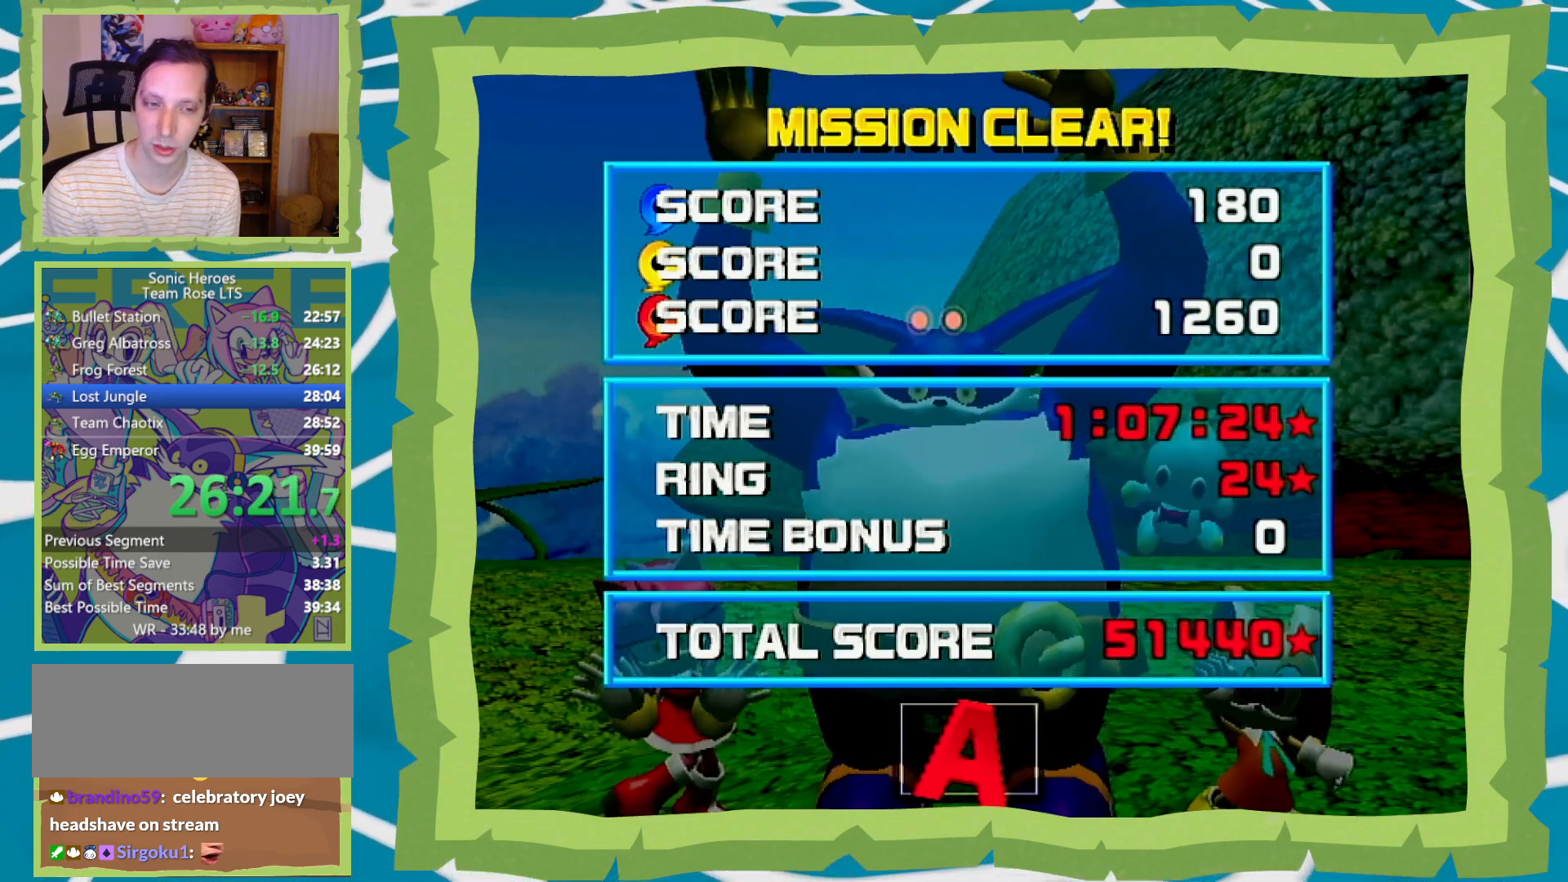
{"buttons": ["A"], "left_stick": "center", "right_stick": "center", "events": [[33, "A", "down"], [67, "A", "up"], [67, "B", "down"], [183, "B", "up"], [250, "B", "down"], [350, "A", "down"], [350, "B", "up"], [400, "A", "up"], [433, "B", "down"], [500, "A", "down"], [500, "B", "up"]]}
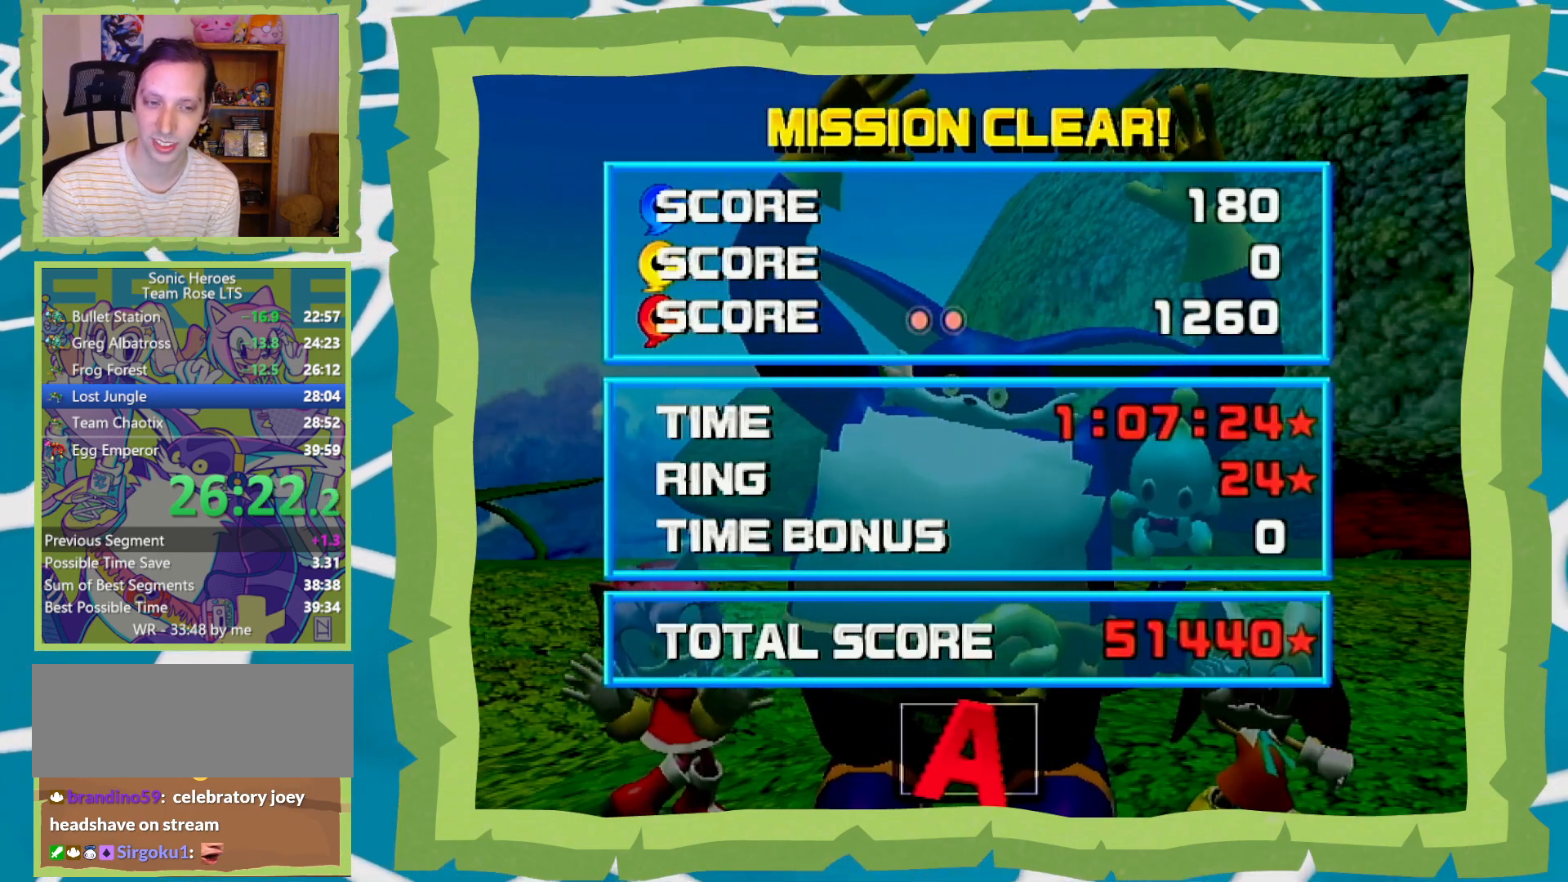
{"buttons": [], "left_stick": "center", "right_stick": "center", "events": [[67, "A", "up"], [67, "B", "down"], [183, "A", "down"], [183, "B", "up"], [250, "A", "up"], [250, "B", "down"], [350, "A", "down"], [350, "B", "up"], [417, "A", "up"], [450, "B", "down"], [500, "B", "up"]]}
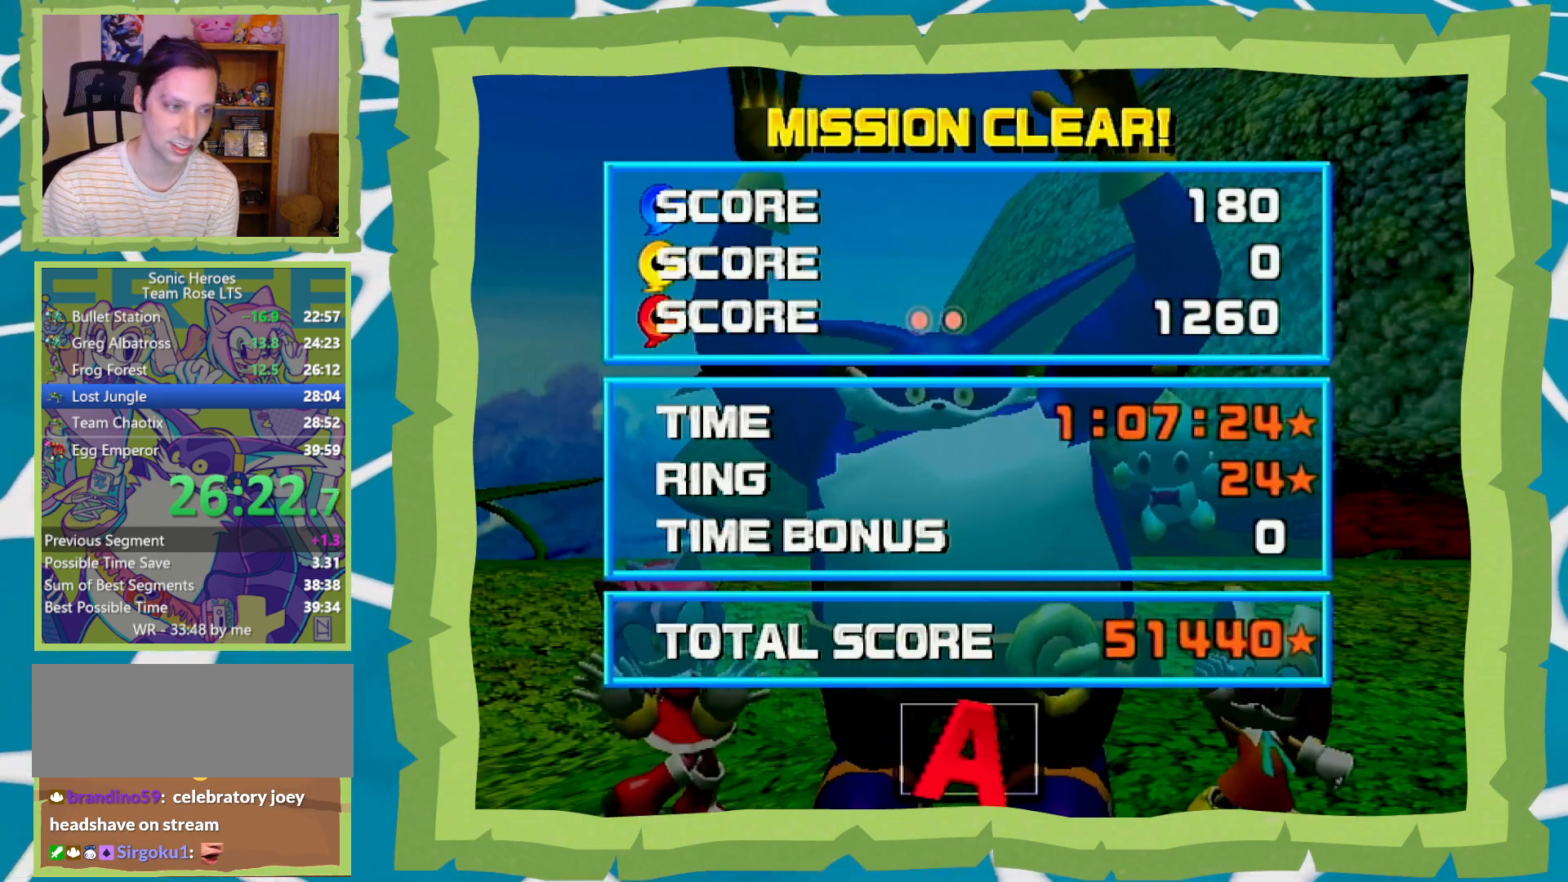
{"buttons": ["A"], "left_stick": "center", "right_stick": "center", "events": [[100, "B", "down"], [200, "B", "up"], [250, "B", "down"], [350, "B", "up"], [417, "B", "down"], [467, "B", "up"], [500, "A", "down"]]}
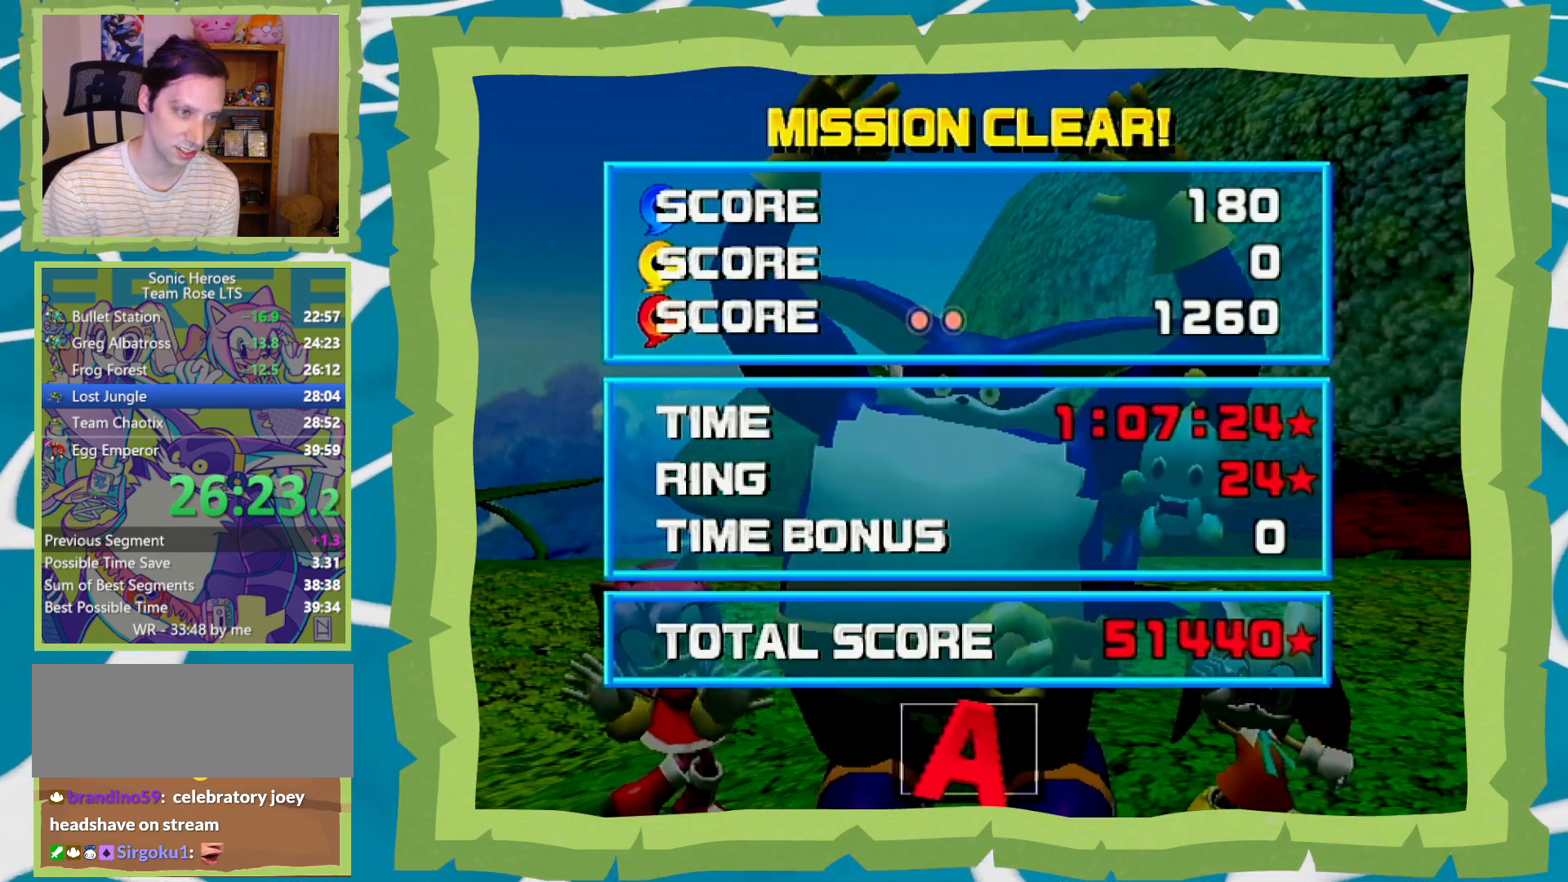
{"buttons": ["B"], "left_stick": "center", "right_stick": "center", "events": [[33, "A", "up"], [67, "B", "down"], [167, "B", "up"], [267, "B", "down"], [317, "B", "up"], [383, "B", "down"], [467, "B", "up"], [500, "B", "down"]]}
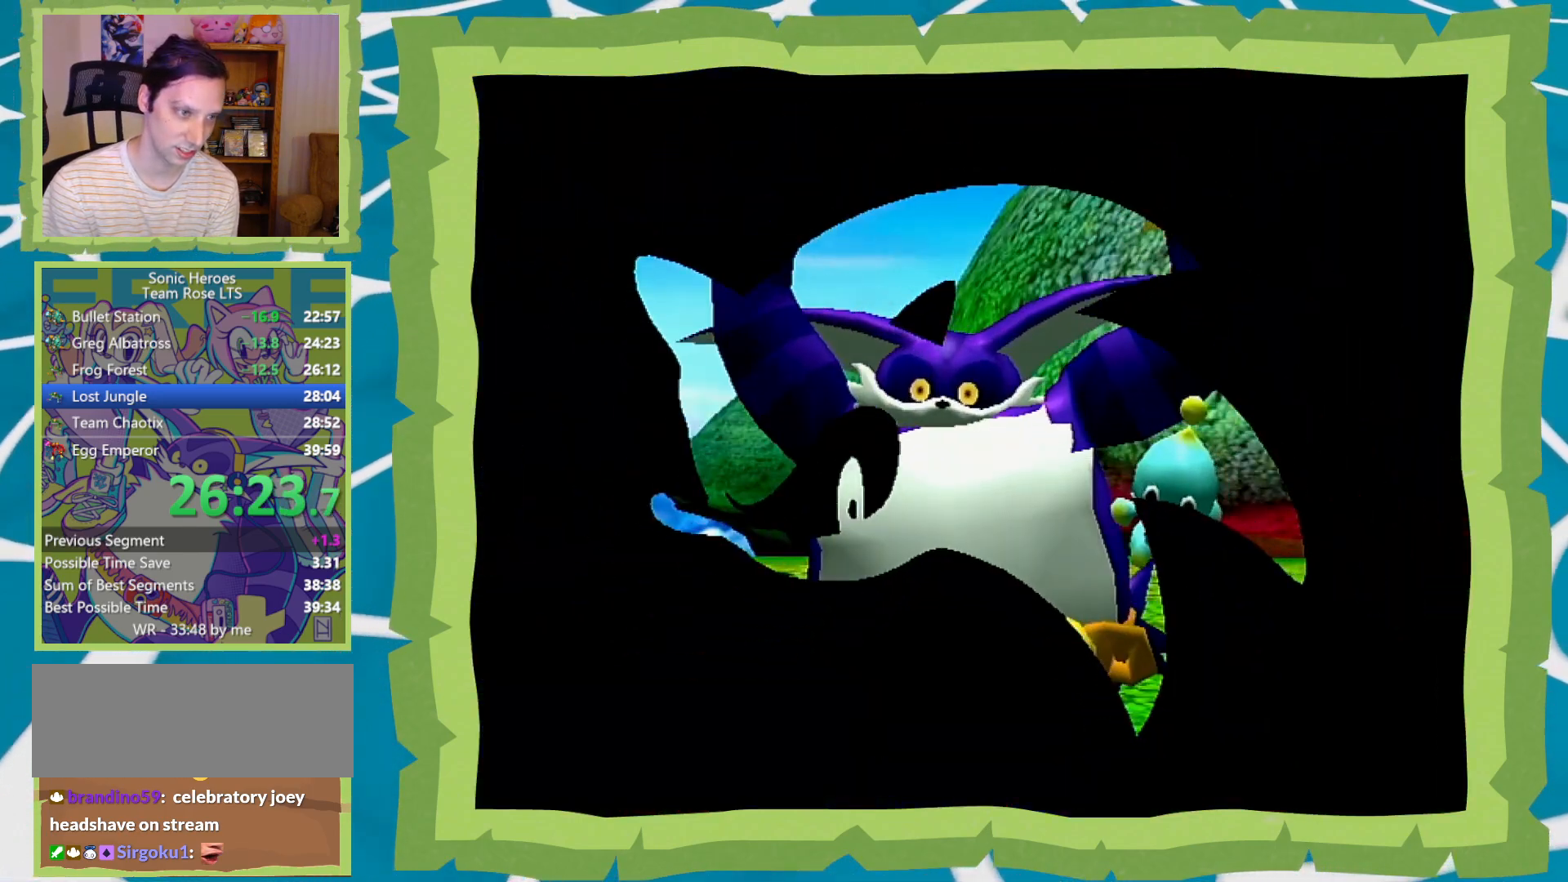
{"buttons": ["A"], "left_stick": "center", "right_stick": "center", "events": [[133, "A", "down"], [133, "B", "up"], [167, "A", "up"], [200, "B", "down"], [283, "A", "down"], [283, "B", "up"], [350, "A", "up"], [350, "B", "down"], [450, "A", "down"], [450, "B", "up"]]}
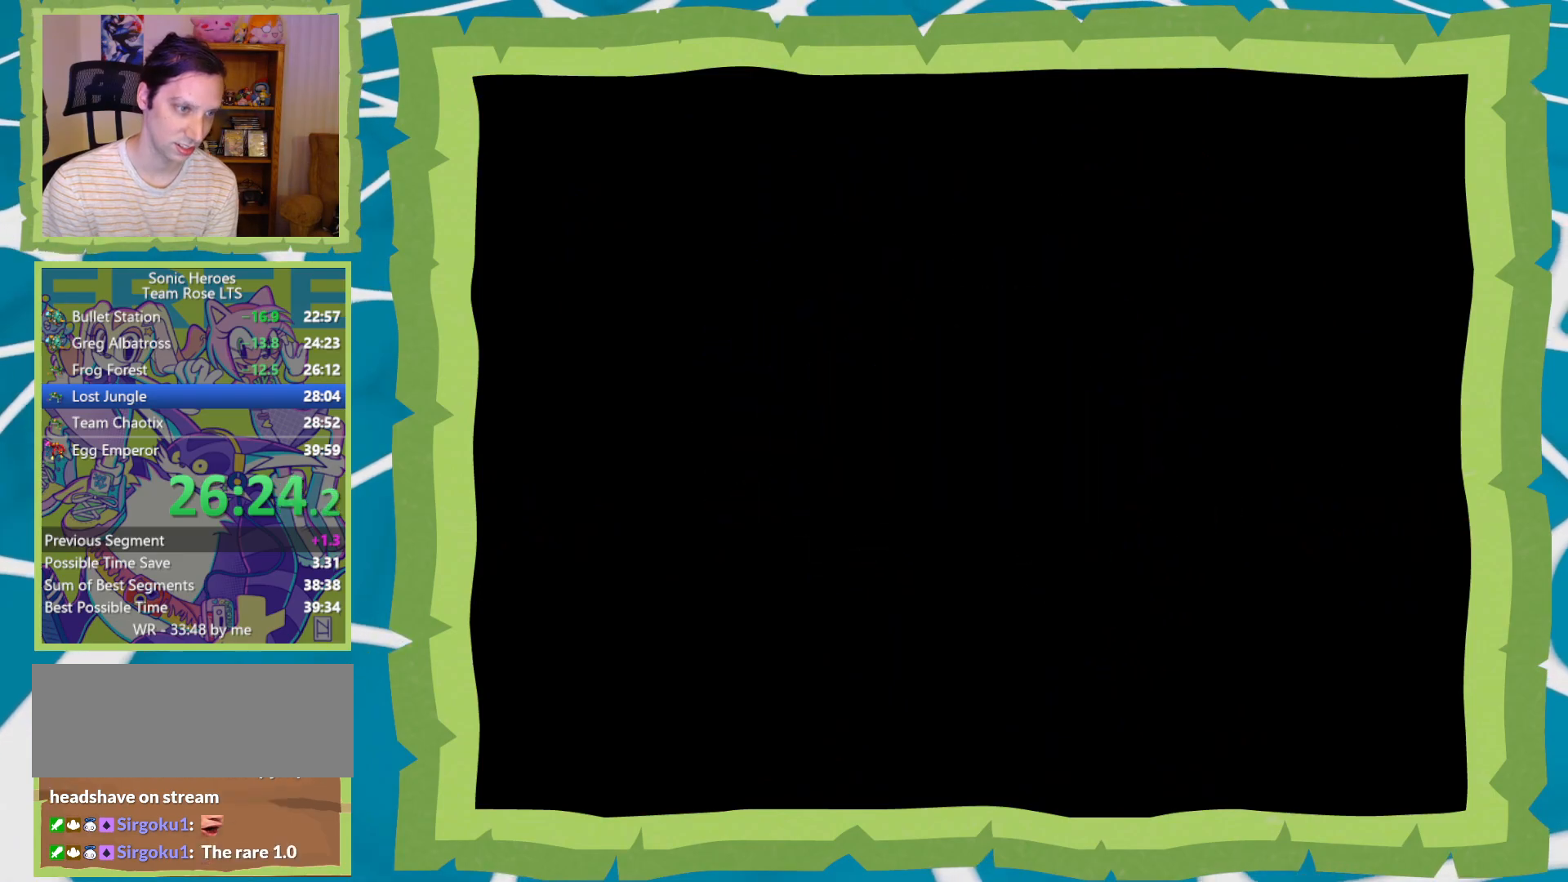
{"buttons": [], "left_stick": "center", "right_stick": "center", "events": [[17, "A", "up"], [17, "B", "down"], [67, "B", "up"]]}